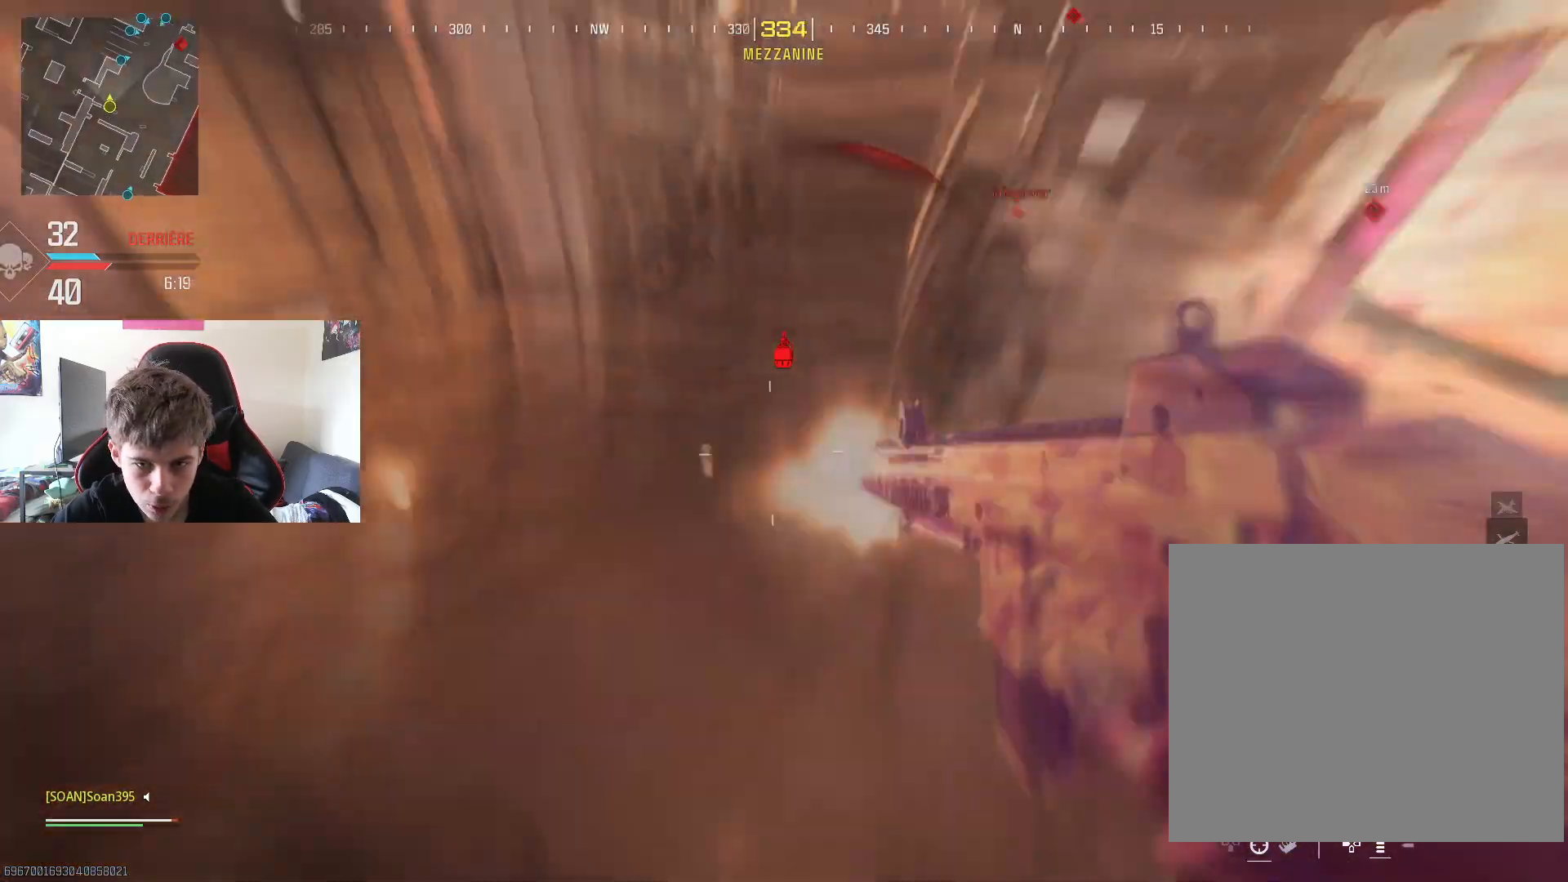
Gameplay with a controller (PlayStation layout); each line is a JSON object with the inputs held at the frame after it. "events" lists button and stick changes between this image and that frame as [ms after this image, input, new state], when the widget could be followed in between.
{"buttons": ["R2"], "left_stick": "down-right", "right_stick": "up-right", "events": [[100, "right_stick", "center"], [200, "left_stick", "right"], [234, "right_stick", "up-right"], [501, "left_stick", "down-right"]]}
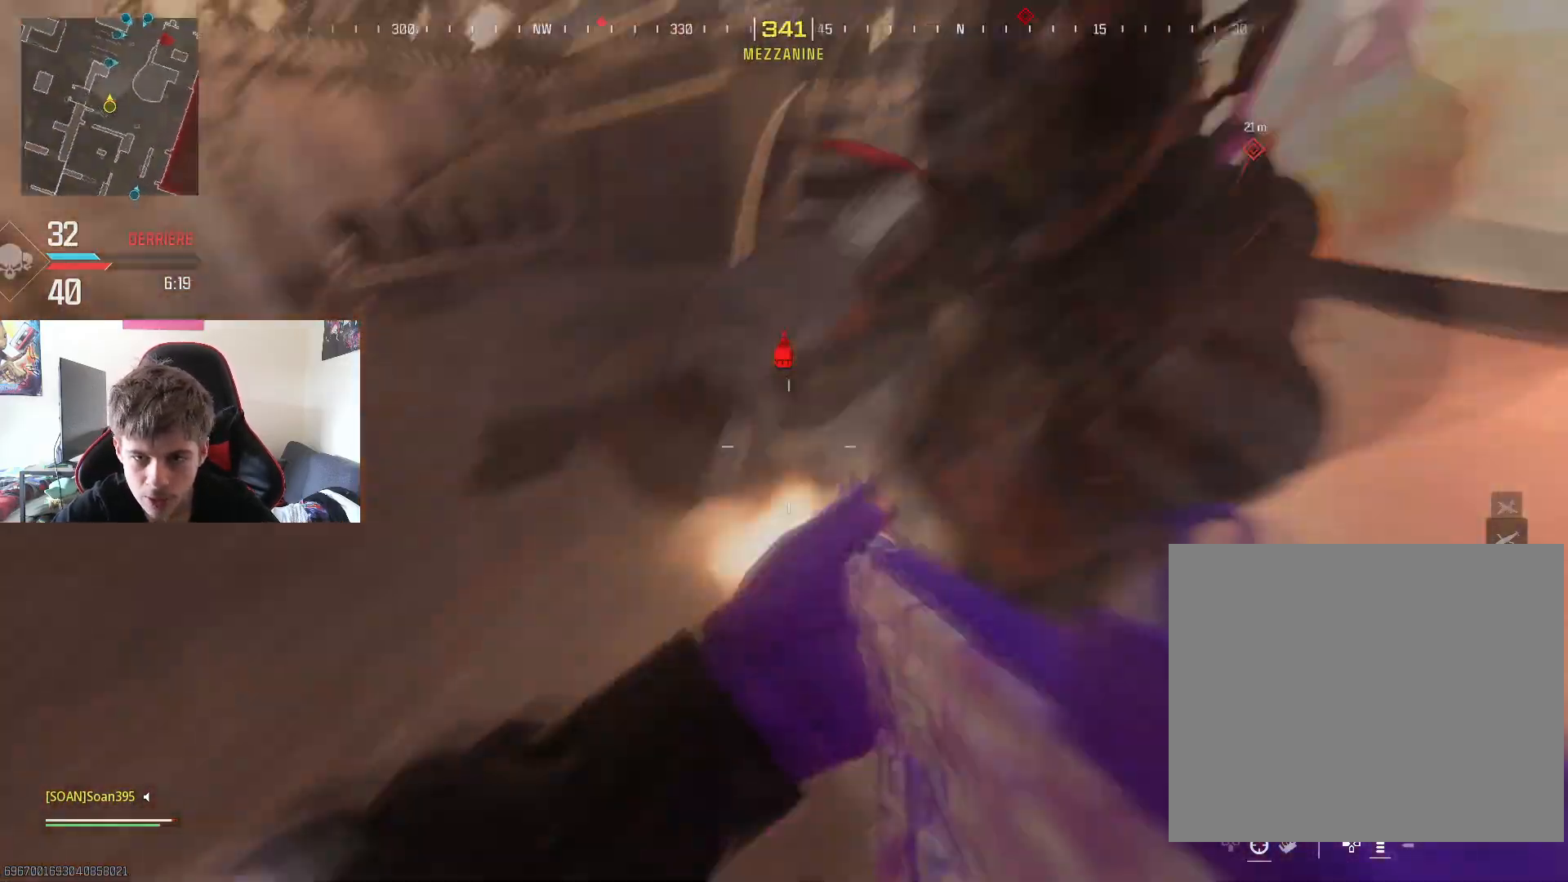
{"buttons": ["R2"], "left_stick": "up", "right_stick": "up", "events": [[116, "R3", "down"], [150, "left_stick", "down"], [166, "R3", "up"], [166, "right_stick", "left"], [233, "right_stick", "up-right"], [283, "left_stick", "down-right"], [367, "right_stick", "left"], [417, "left_stick", "up"], [500, "right_stick", "up"]]}
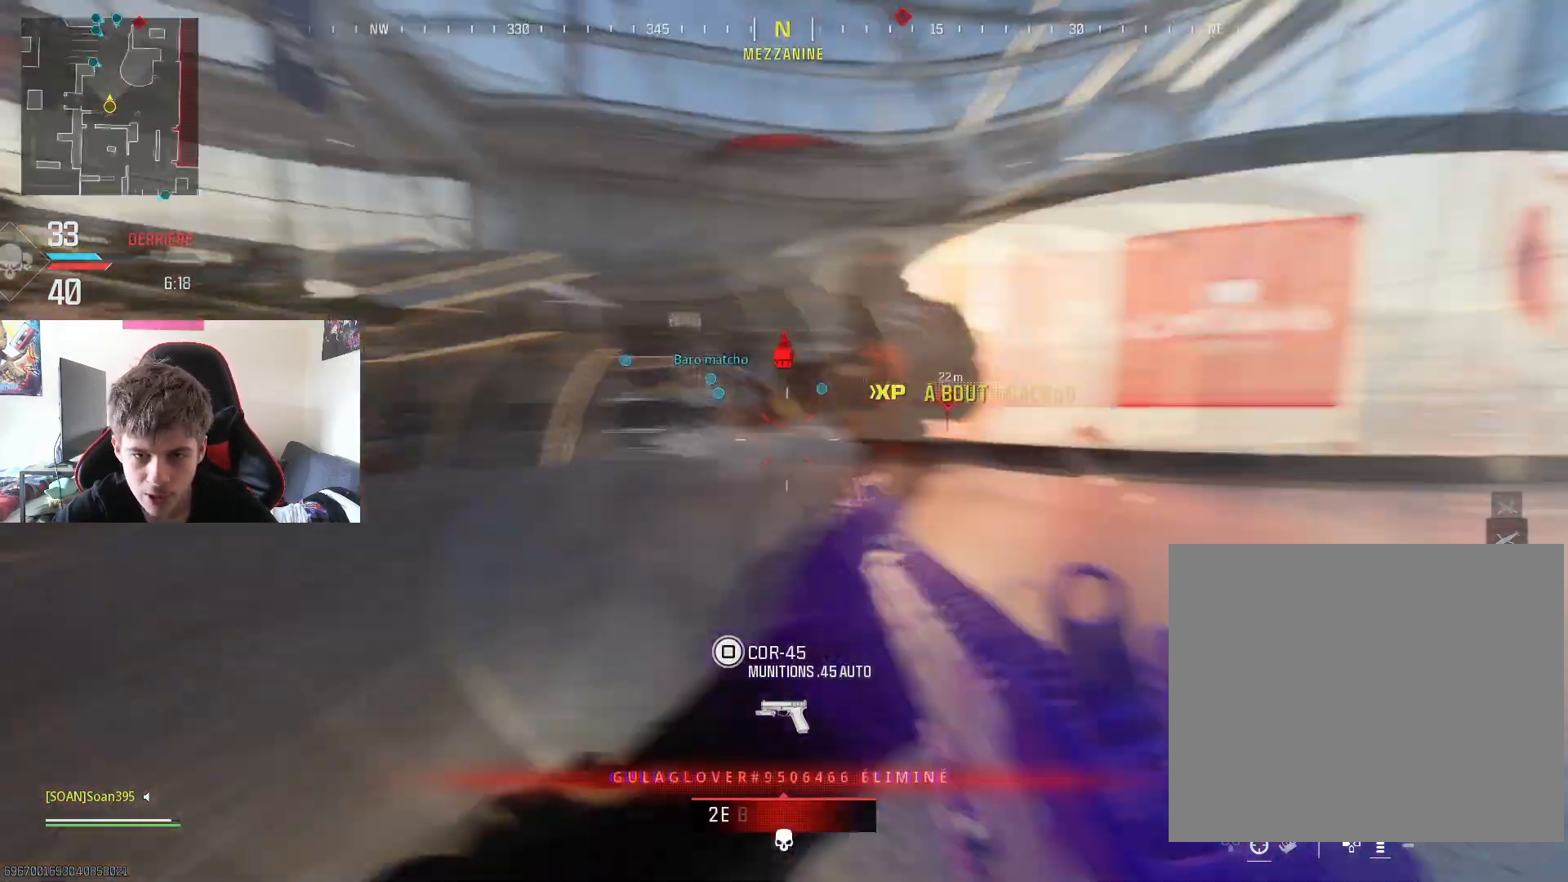
{"buttons": ["L3"], "left_stick": "up-left", "right_stick": "left", "events": [[50, "R2", "up"], [84, "right_stick", "down"], [134, "L3", "down"], [200, "left_stick", "up-left"], [200, "right_stick", "center"], [267, "right_stick", "down-left"], [300, "L3", "up"], [367, "right_stick", "left"], [401, "L3", "down"]]}
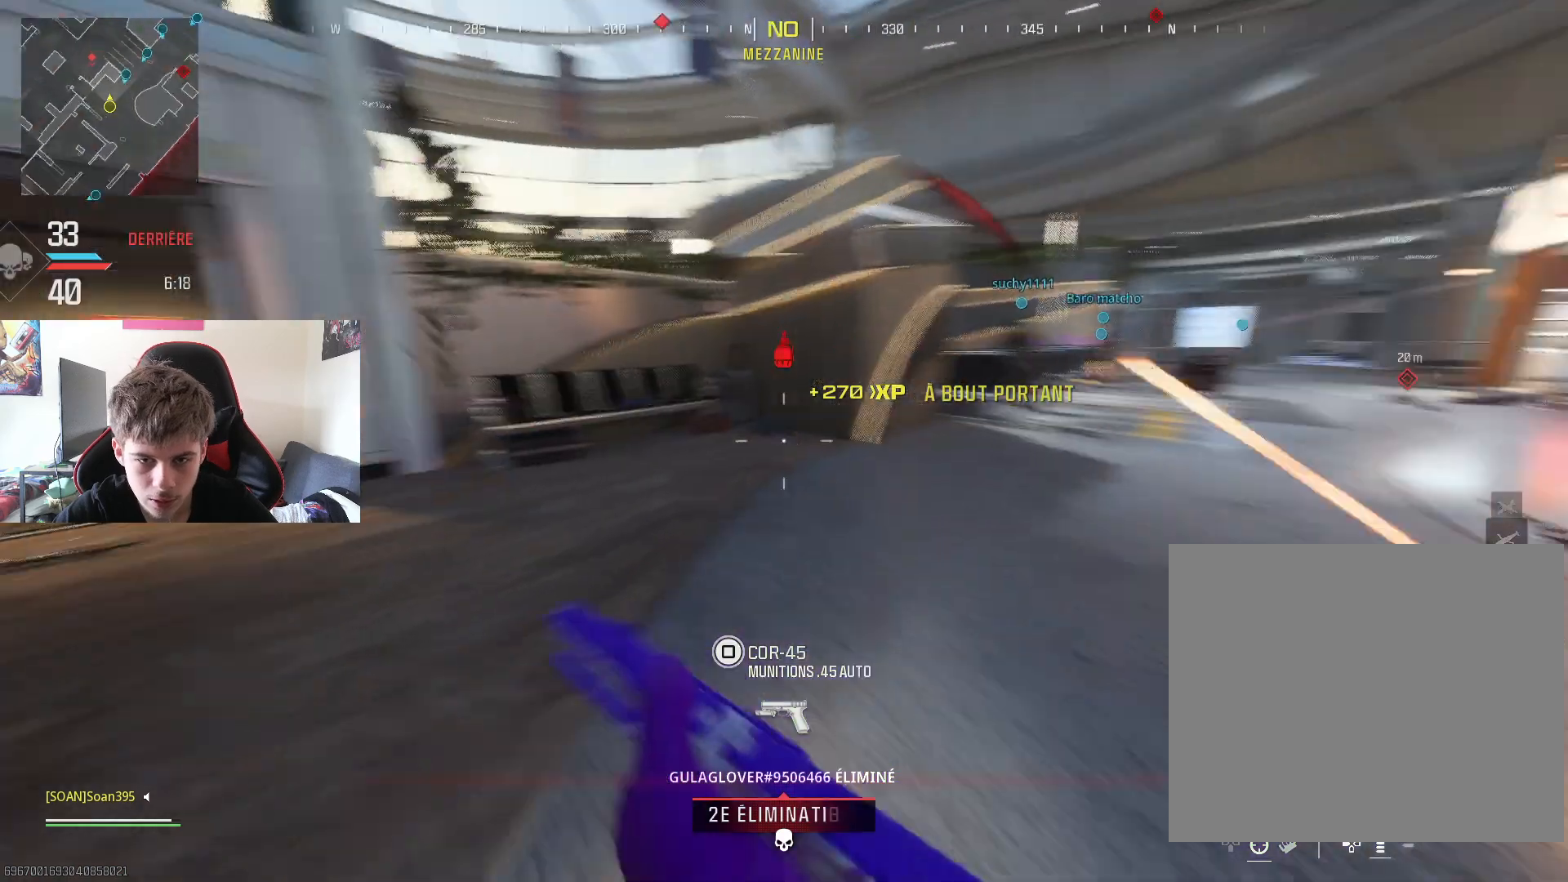
{"buttons": [], "left_stick": "up", "right_stick": "left", "events": [[33, "L3", "up"], [33, "left_stick", "up"], [100, "L3", "down"], [100, "right_stick", "center"], [200, "SQUARE", "down"], [233, "L3", "up"], [333, "SQUARE", "up"], [483, "right_stick", "left"]]}
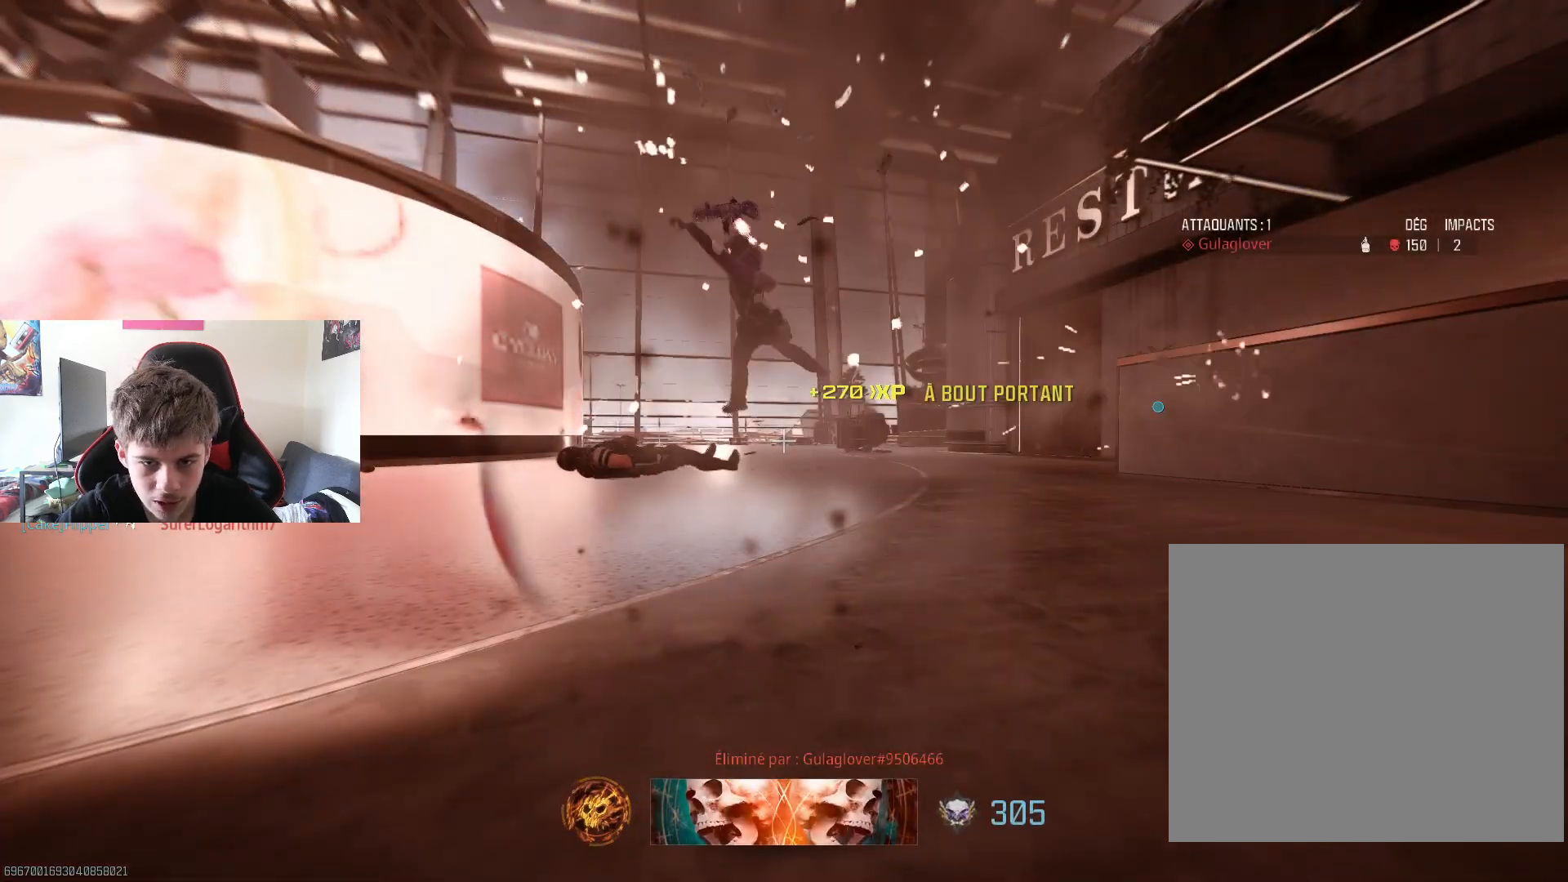
{"buttons": [], "left_stick": "center", "right_stick": "center", "events": [[34, "right_stick", "center"], [134, "TOUCHPAD", "down"], [150, "left_stick", "center"], [250, "TOUCHPAD", "up"]]}
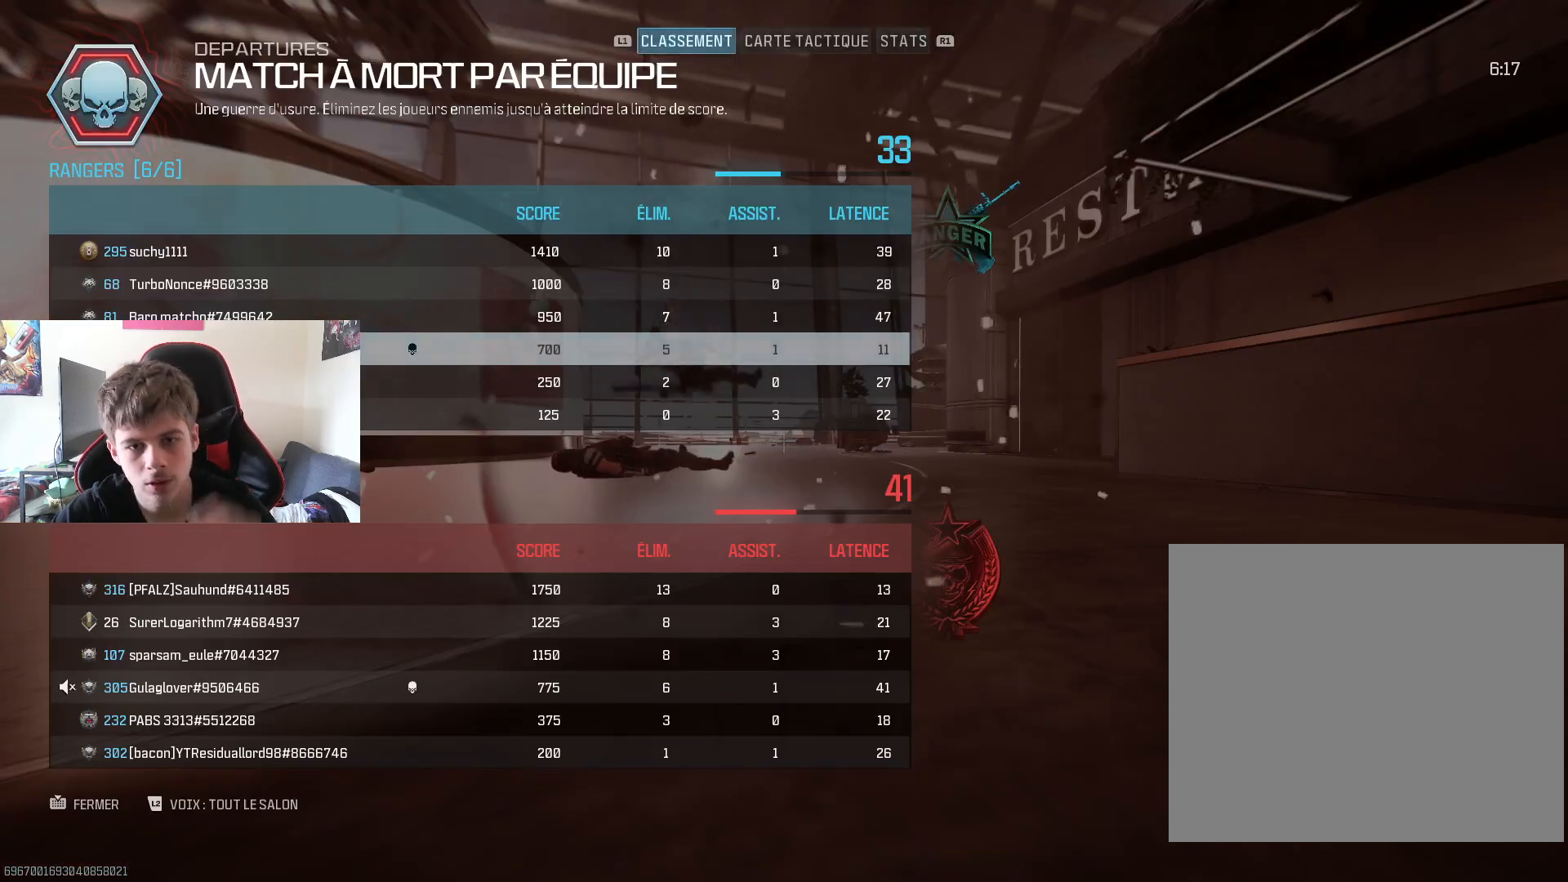
{"buttons": [], "left_stick": "center", "right_stick": "center", "events": []}
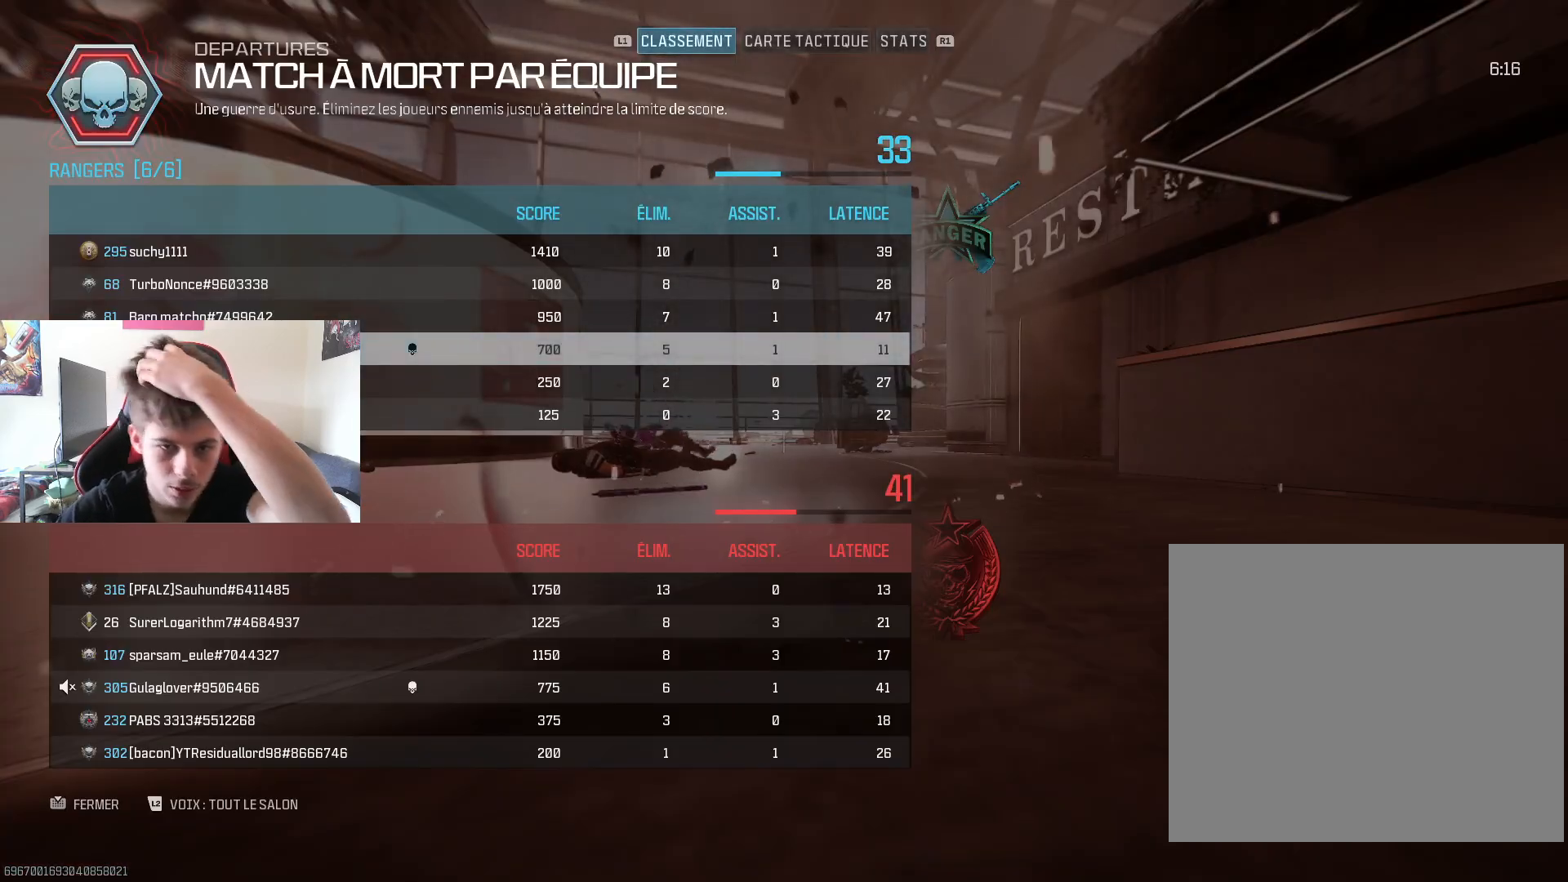
{"buttons": [], "left_stick": "center", "right_stick": "center", "events": [[84, "R1", "down"], [184, "R1", "up"], [317, "R1", "down"], [417, "R1", "up"]]}
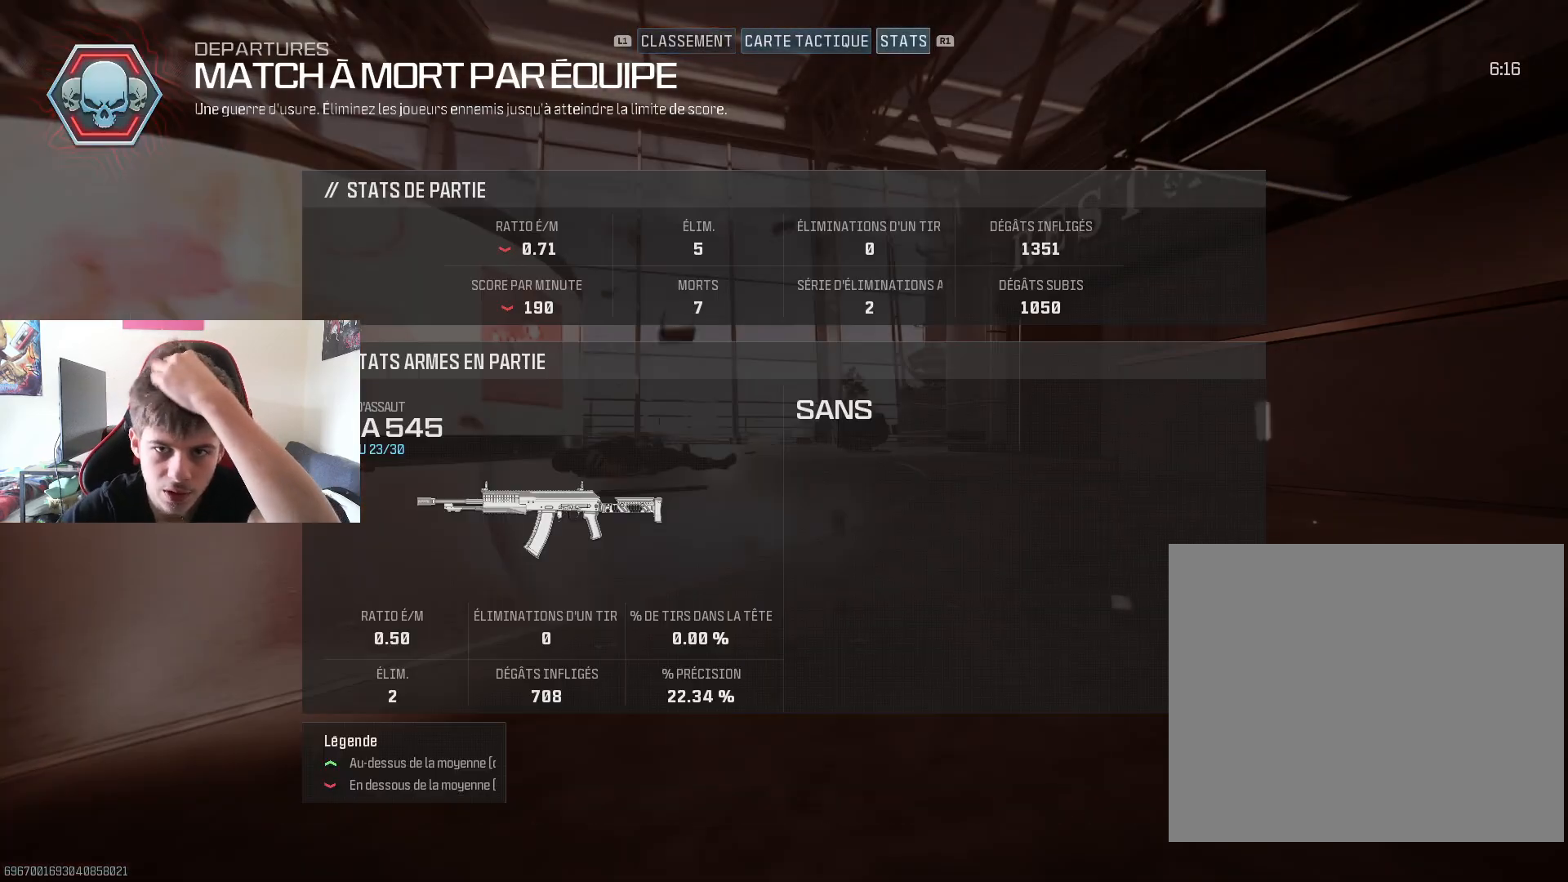
{"buttons": [], "left_stick": "center", "right_stick": "center", "events": [[367, "CIRCLE", "down"], [483, "CIRCLE", "up"]]}
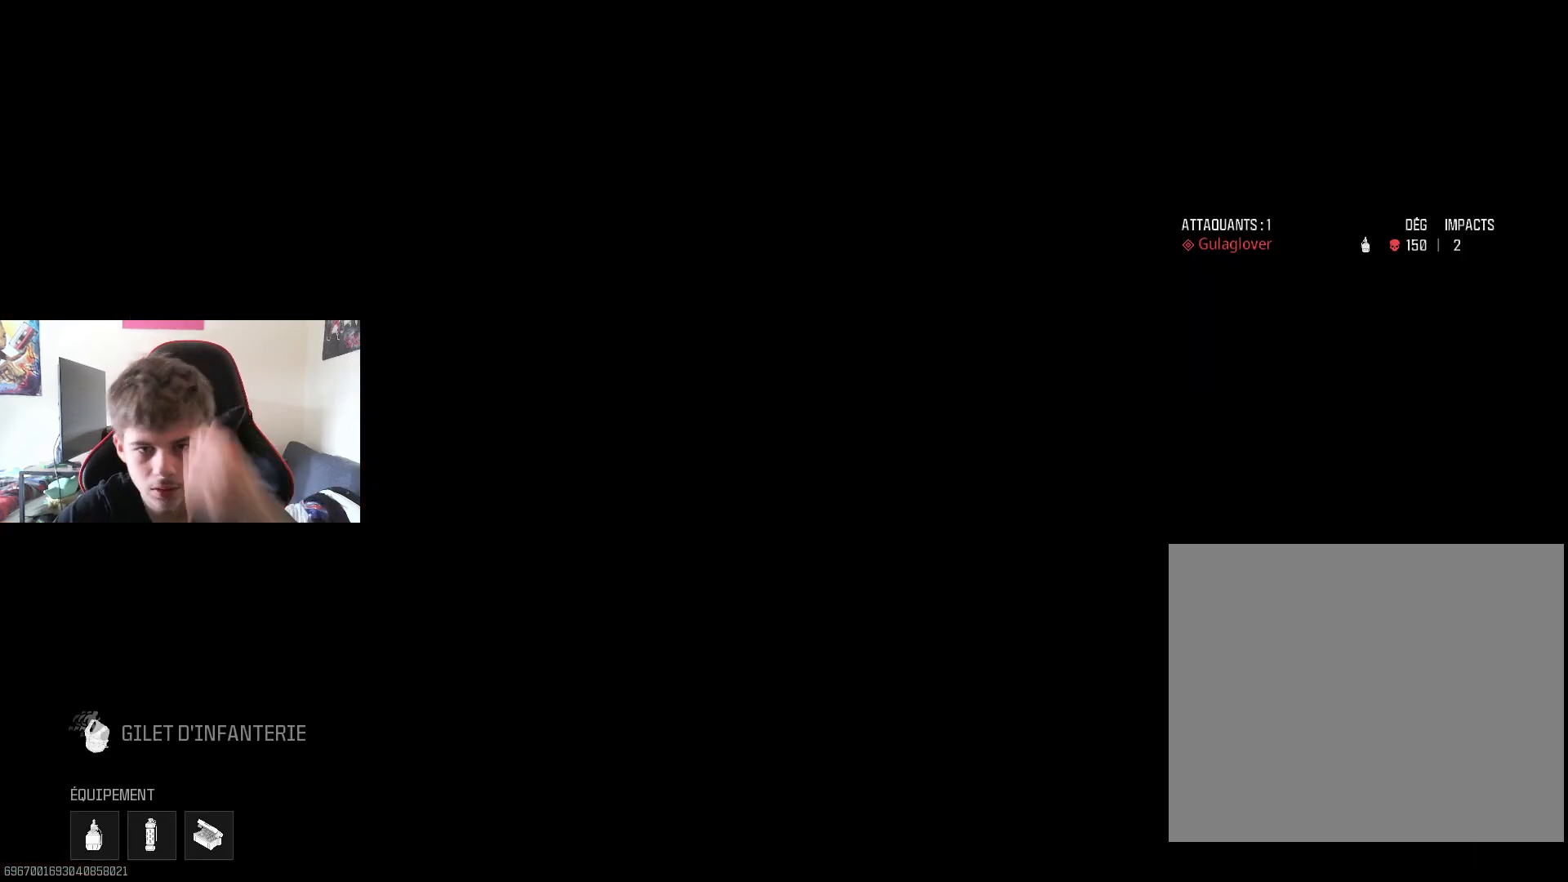
{"buttons": [], "left_stick": "up-right", "right_stick": "center", "events": [[100, "SQUARE", "down"], [217, "SQUARE", "up"], [300, "left_stick", "up"], [367, "left_stick", "right"], [367, "right_stick", "left"], [434, "left_stick", "up-right"], [501, "right_stick", "center"]]}
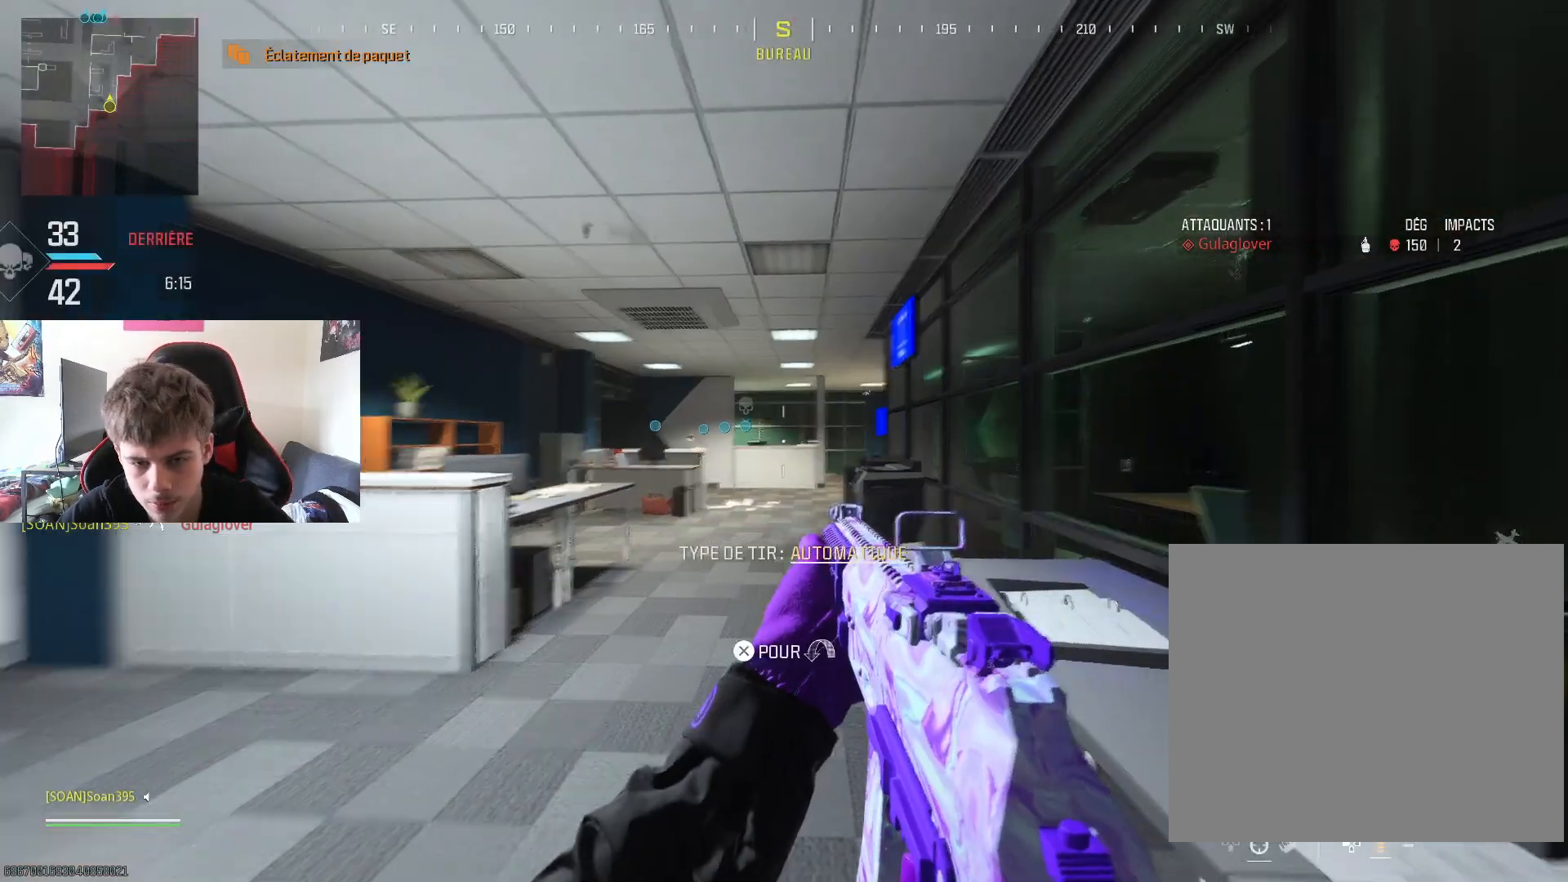
{"buttons": [], "left_stick": "up", "right_stick": "center", "events": [[33, "L3", "down"], [33, "left_stick", "up"], [166, "L3", "up"], [233, "L3", "down"], [333, "TRIANGLE", "down"], [367, "L3", "up"], [450, "TRIANGLE", "up"]]}
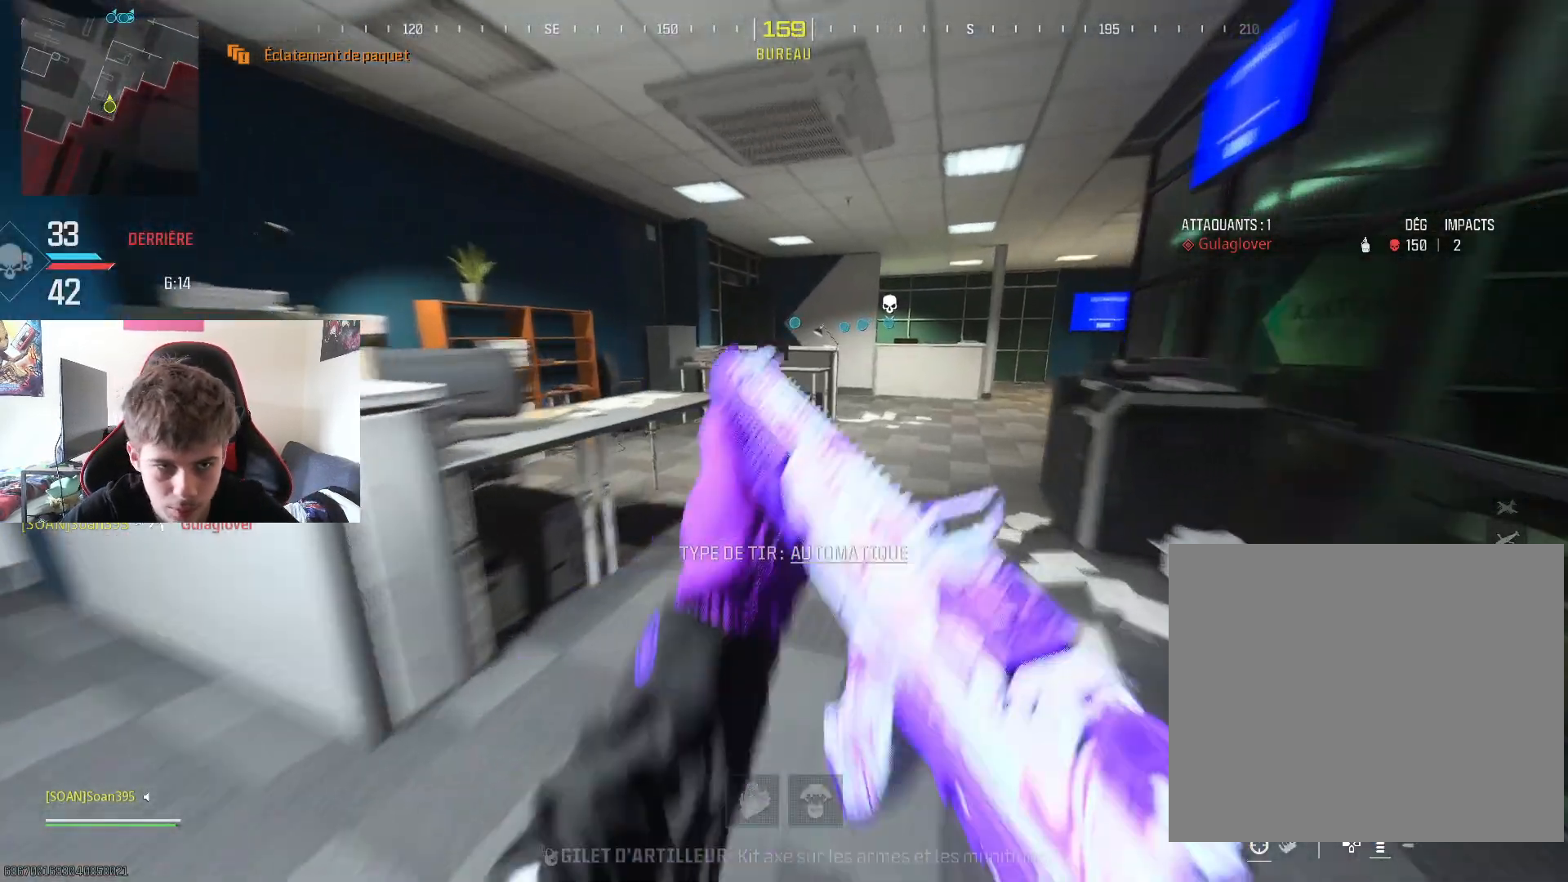
{"buttons": ["L3"], "left_stick": "up", "right_stick": "right", "events": [[167, "L3", "down"], [300, "L3", "up"], [300, "right_stick", "right"], [401, "L3", "down"]]}
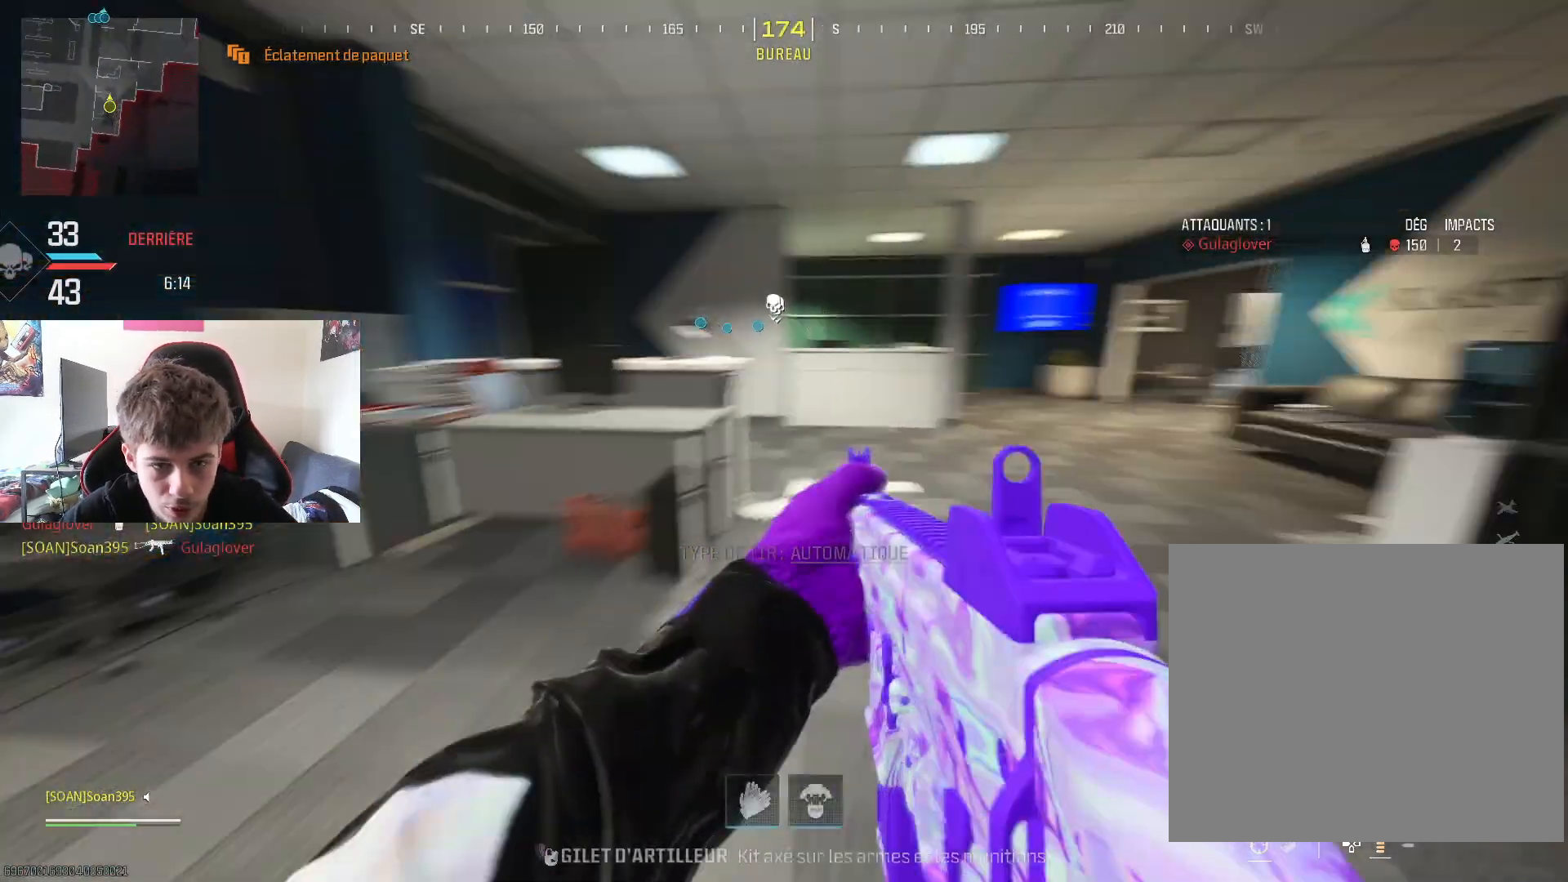
{"buttons": [], "left_stick": "up", "right_stick": "center", "events": [[16, "L3", "up"], [16, "right_stick", "center"], [183, "R3", "down"], [250, "right_stick", "right"], [300, "R3", "up"], [483, "right_stick", "center"]]}
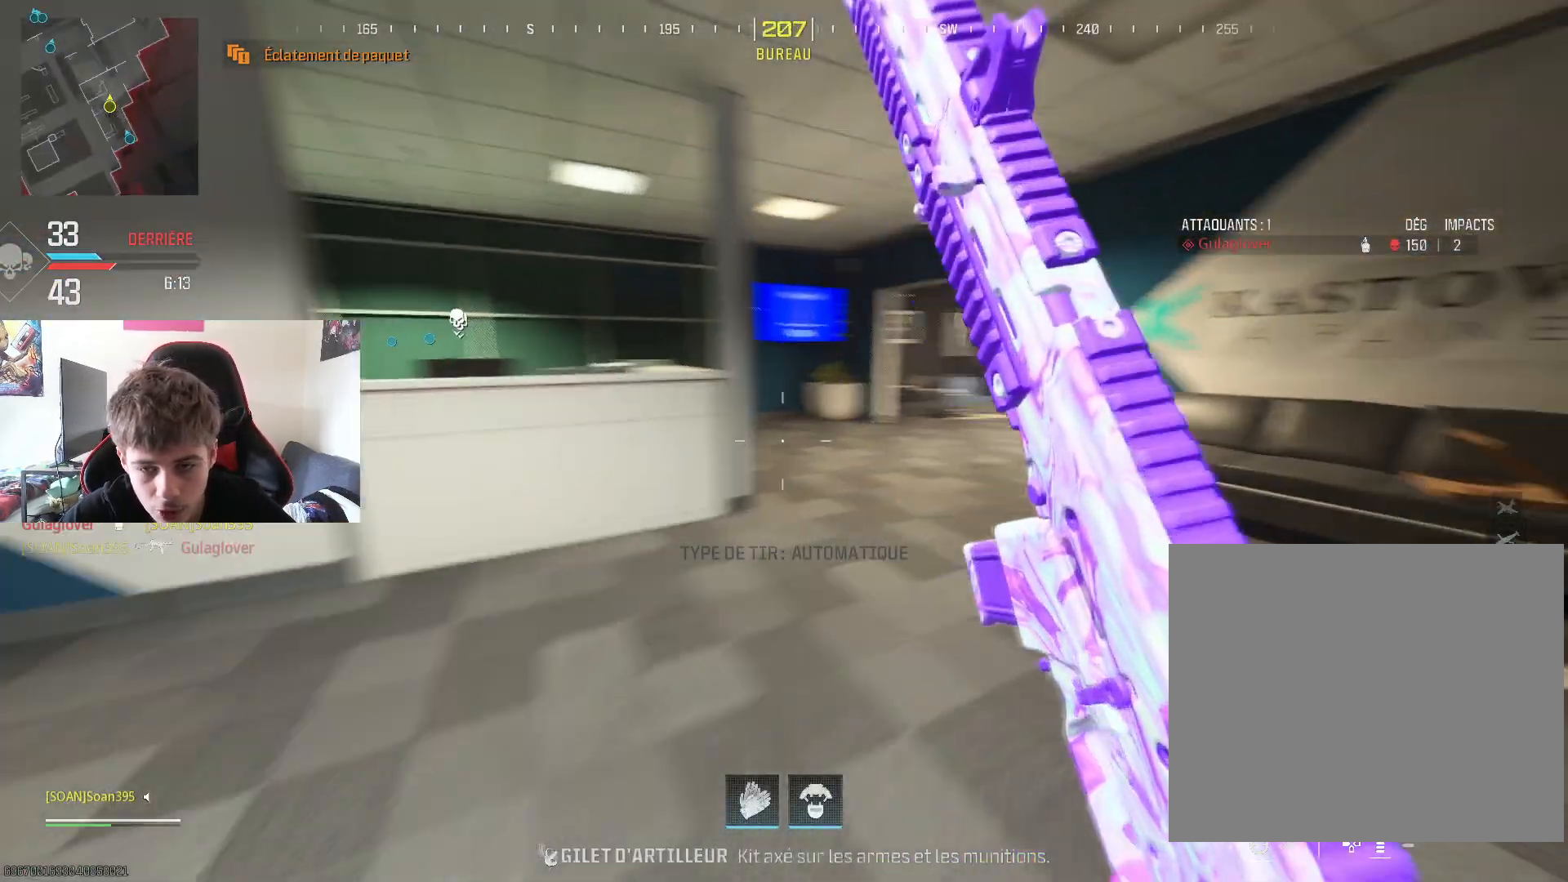
{"buttons": [], "left_stick": "up", "right_stick": "right", "events": [[250, "right_stick", "down-right"], [334, "right_stick", "right"], [351, "L3", "down"], [467, "L3", "up"]]}
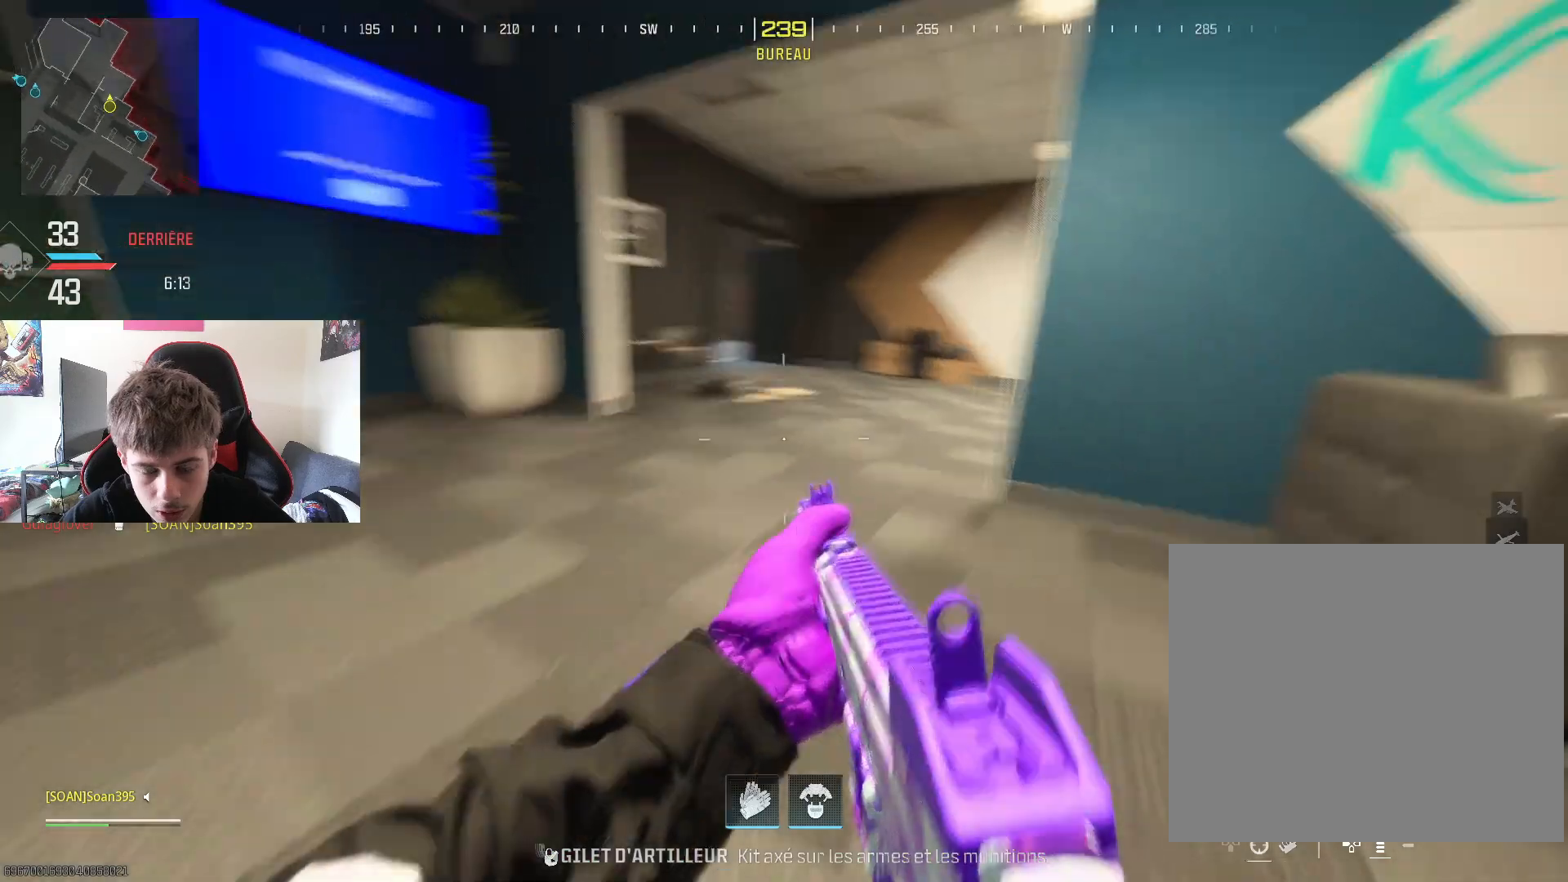
{"buttons": ["L3"], "left_stick": "up", "right_stick": "left", "events": [[33, "right_stick", "center"], [50, "L3", "down"], [166, "L3", "up"], [183, "left_stick", "up-left"], [233, "right_stick", "left"], [250, "L3", "down"], [350, "L3", "up"], [433, "L3", "down"], [450, "left_stick", "up"]]}
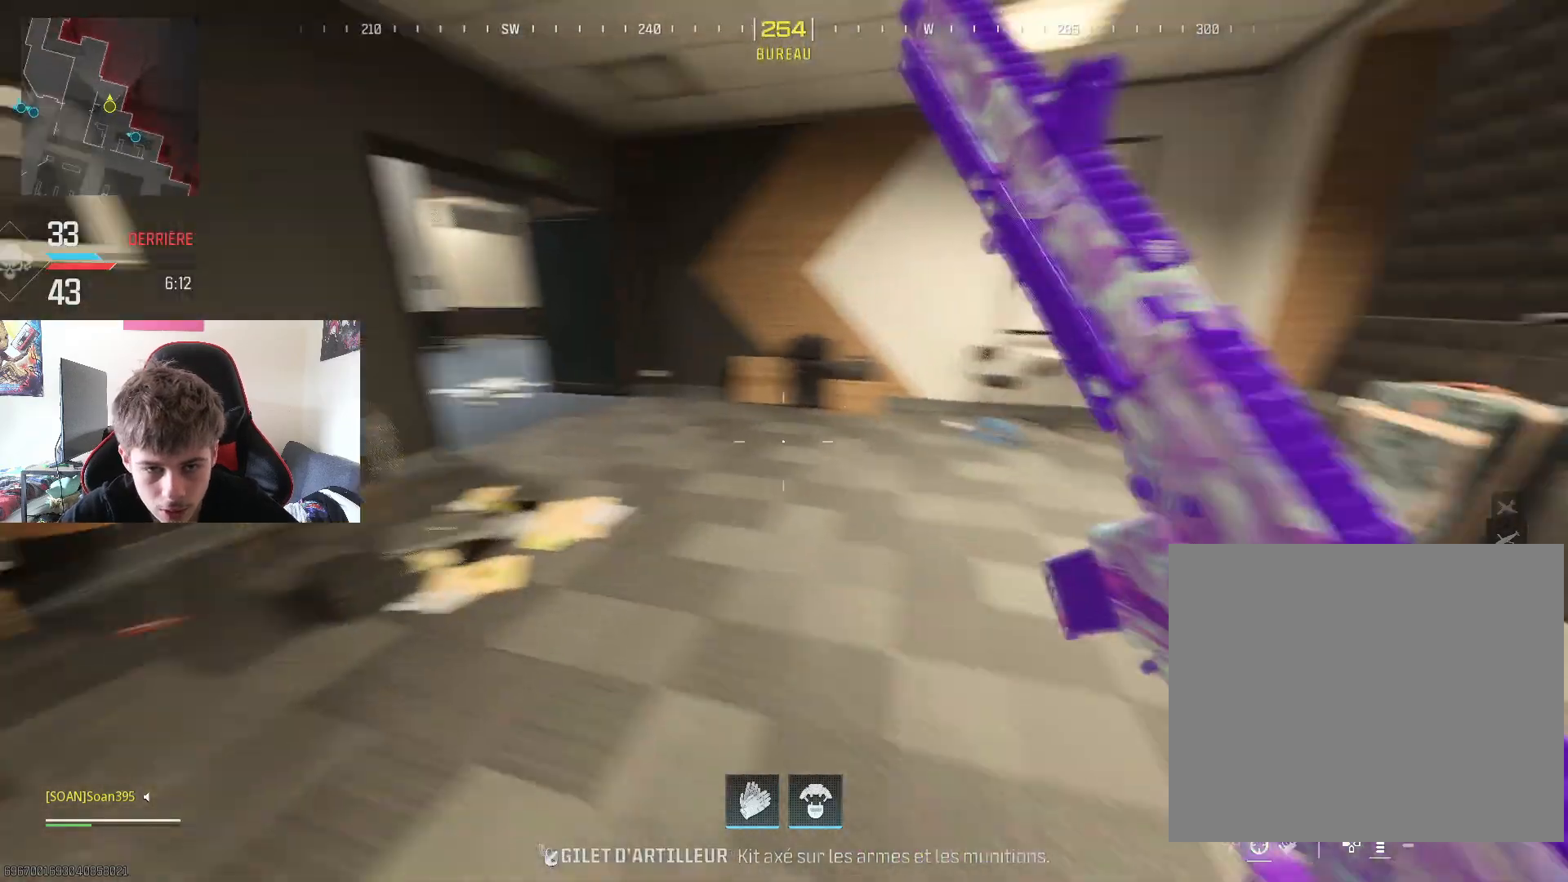
{"buttons": ["R3"], "left_stick": "up", "right_stick": "center", "events": [[34, "right_stick", "center"], [50, "L3", "up"], [117, "L3", "down"], [234, "L3", "up"], [234, "left_stick", "up-right"], [417, "R3", "down"], [501, "left_stick", "up"]]}
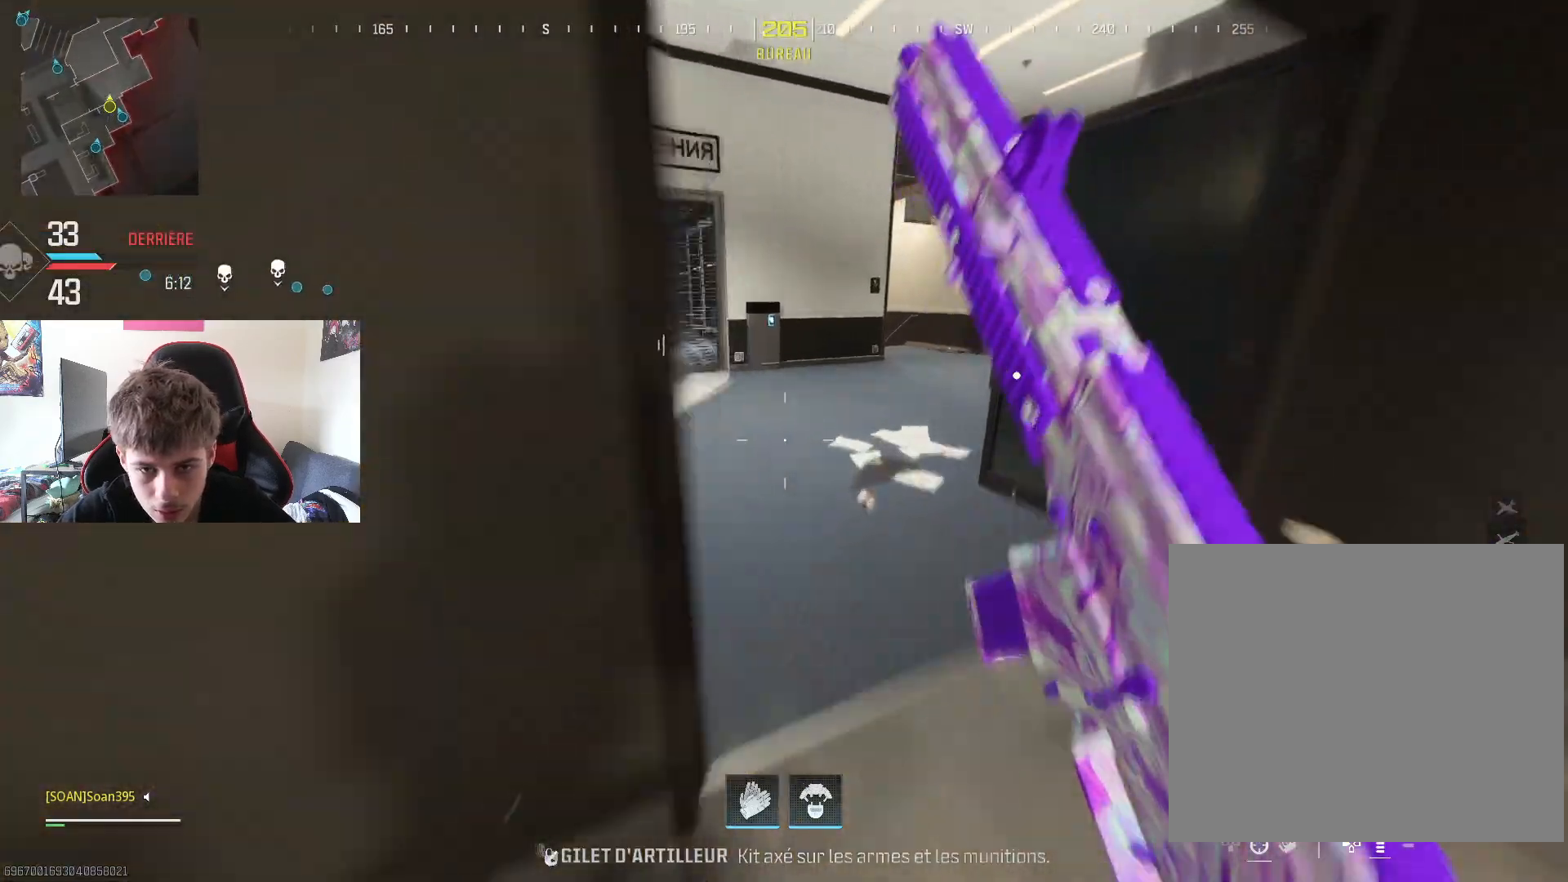
{"buttons": ["L3"], "left_stick": "up", "right_stick": "center", "events": [[66, "R3", "up"], [83, "right_stick", "up-right"], [183, "right_stick", "right"], [317, "right_stick", "center"], [383, "L3", "down"]]}
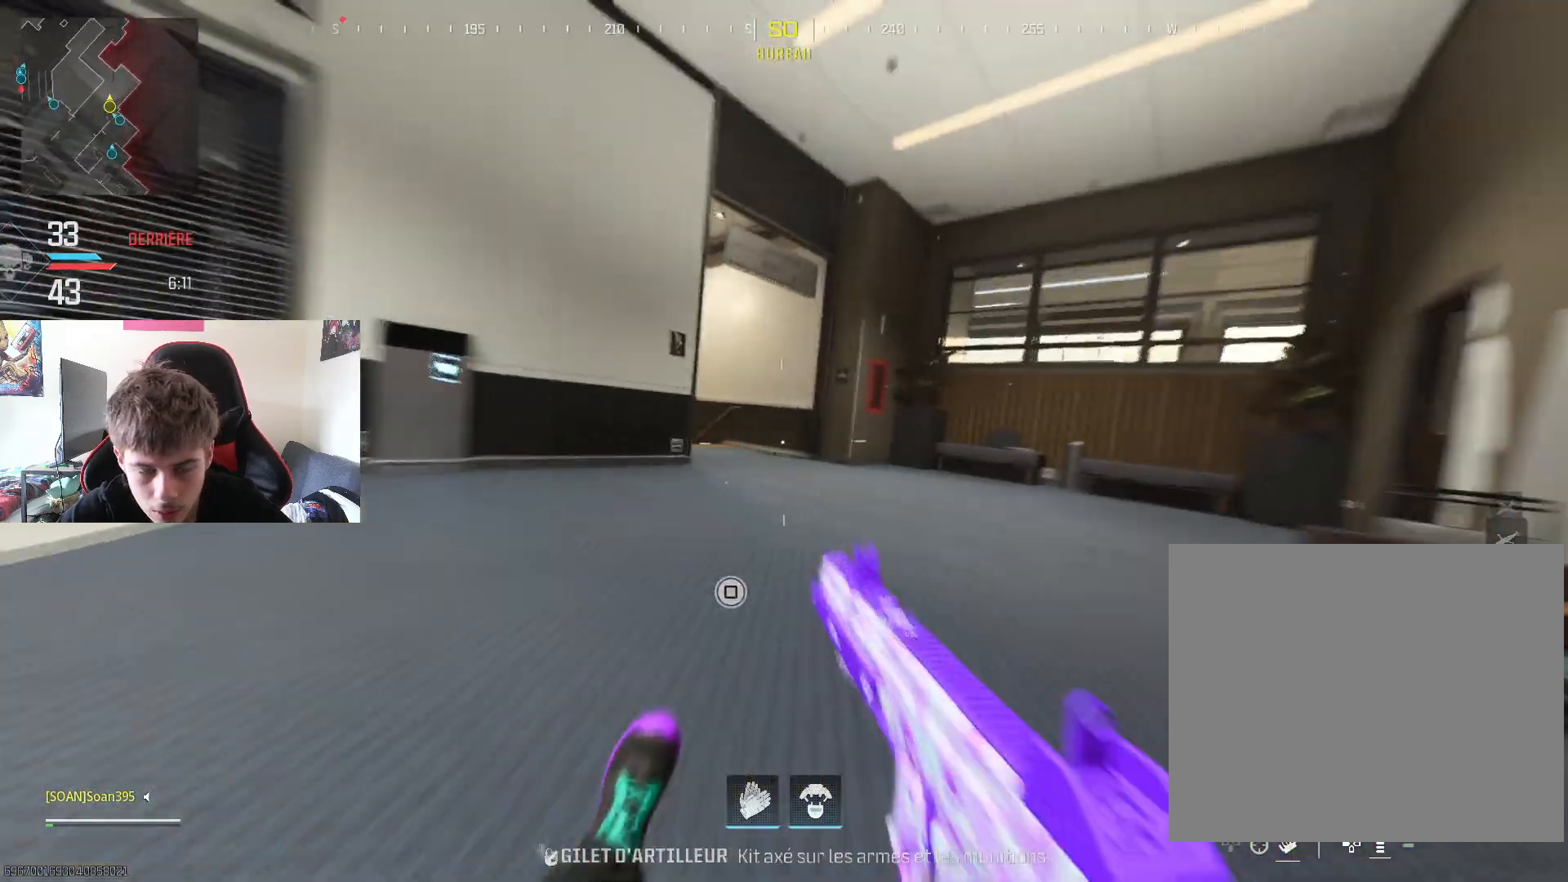
{"buttons": ["L3"], "left_stick": "up", "right_stick": "center", "events": [[34, "L3", "up"], [34, "right_stick", "down-right"], [100, "L3", "down"], [134, "right_stick", "center"], [200, "L3", "up"], [234, "right_stick", "left"], [300, "L3", "down"], [401, "L3", "up"], [434, "right_stick", "center"], [467, "L3", "down"]]}
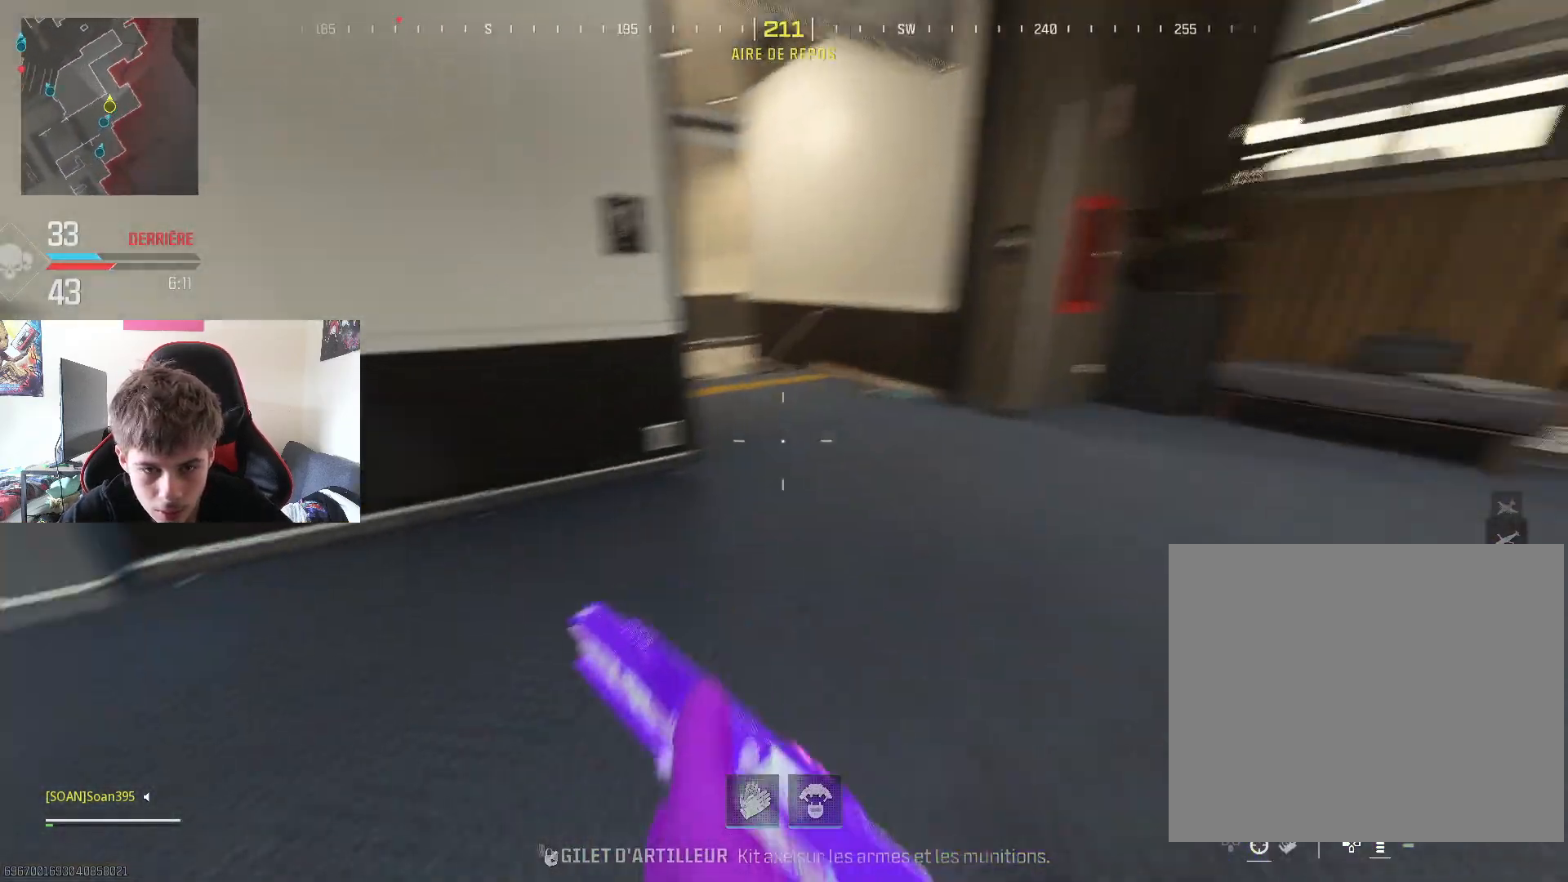
{"buttons": ["L3"], "left_stick": "up", "right_stick": "center", "events": [[116, "L3", "up"], [183, "L3", "down"], [317, "L3", "up"], [350, "right_stick", "left"], [433, "L3", "down"], [467, "right_stick", "center"]]}
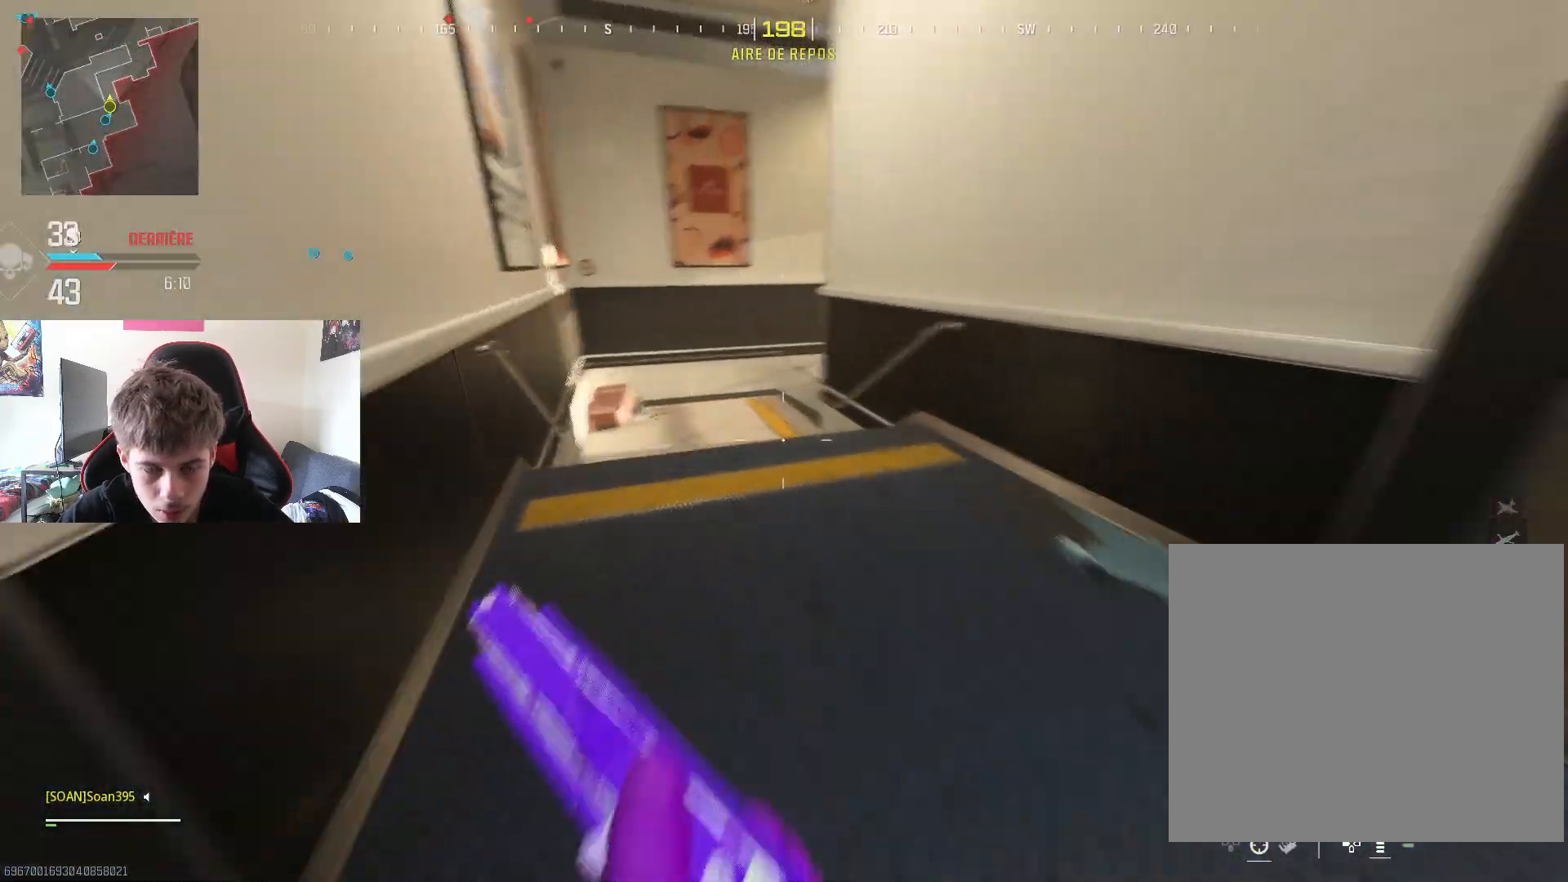
{"buttons": [], "left_stick": "up-left", "right_stick": "center", "events": [[51, "L3", "up"], [117, "R3", "down"], [234, "R3", "up"], [251, "right_stick", "right"], [434, "left_stick", "up-left"], [484, "right_stick", "center"]]}
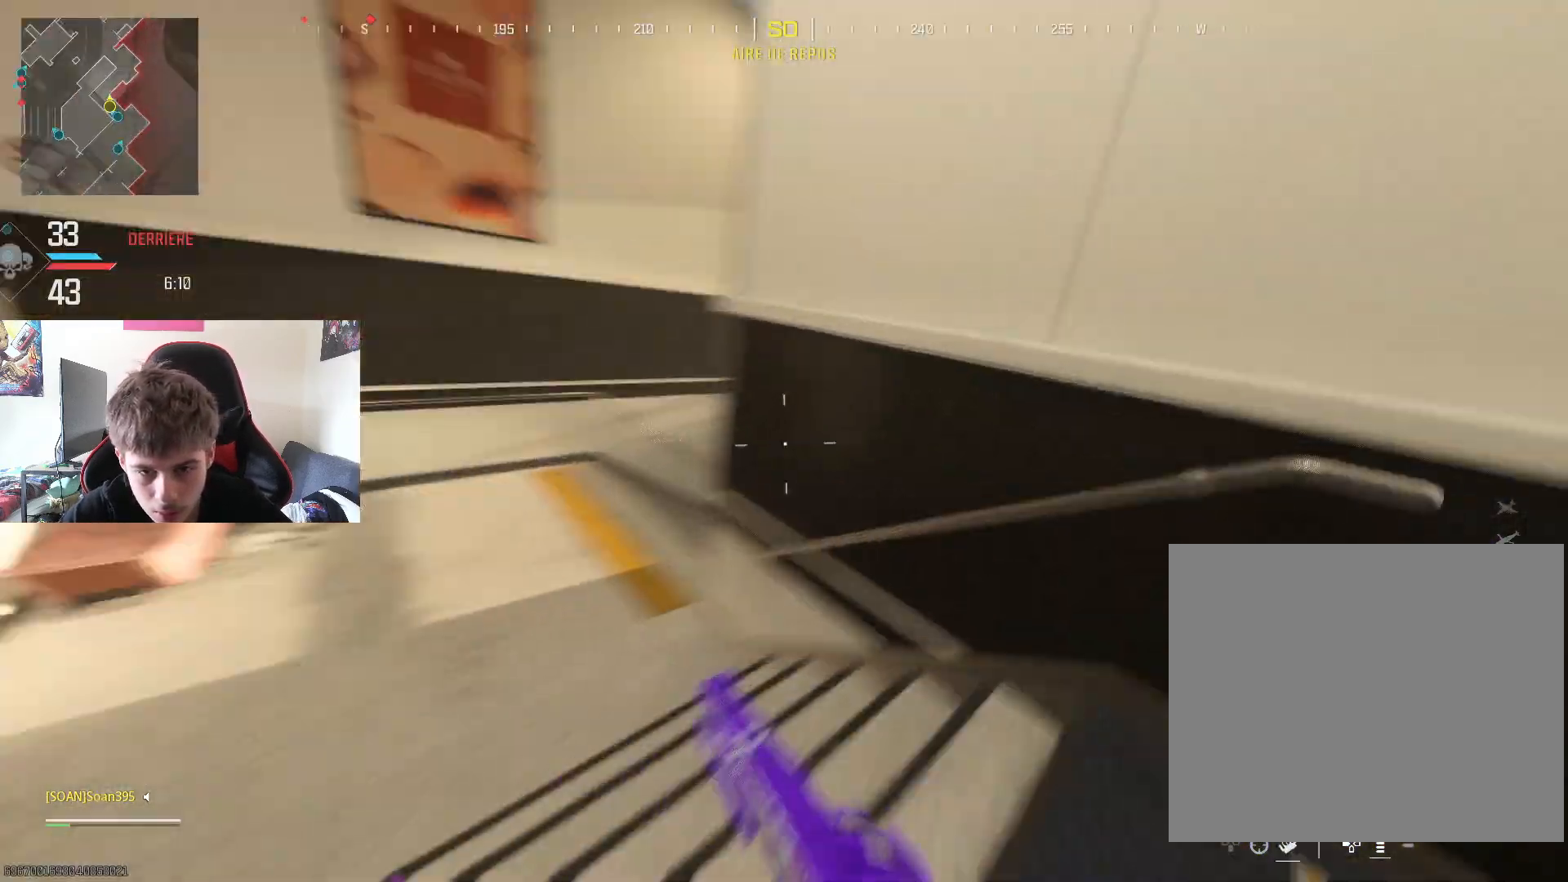
{"buttons": [], "left_stick": "up-right", "right_stick": "center", "events": [[117, "right_stick", "right"], [217, "left_stick", "up"], [284, "right_stick", "center"], [334, "L3", "down"], [484, "L3", "up"], [484, "left_stick", "up-right"]]}
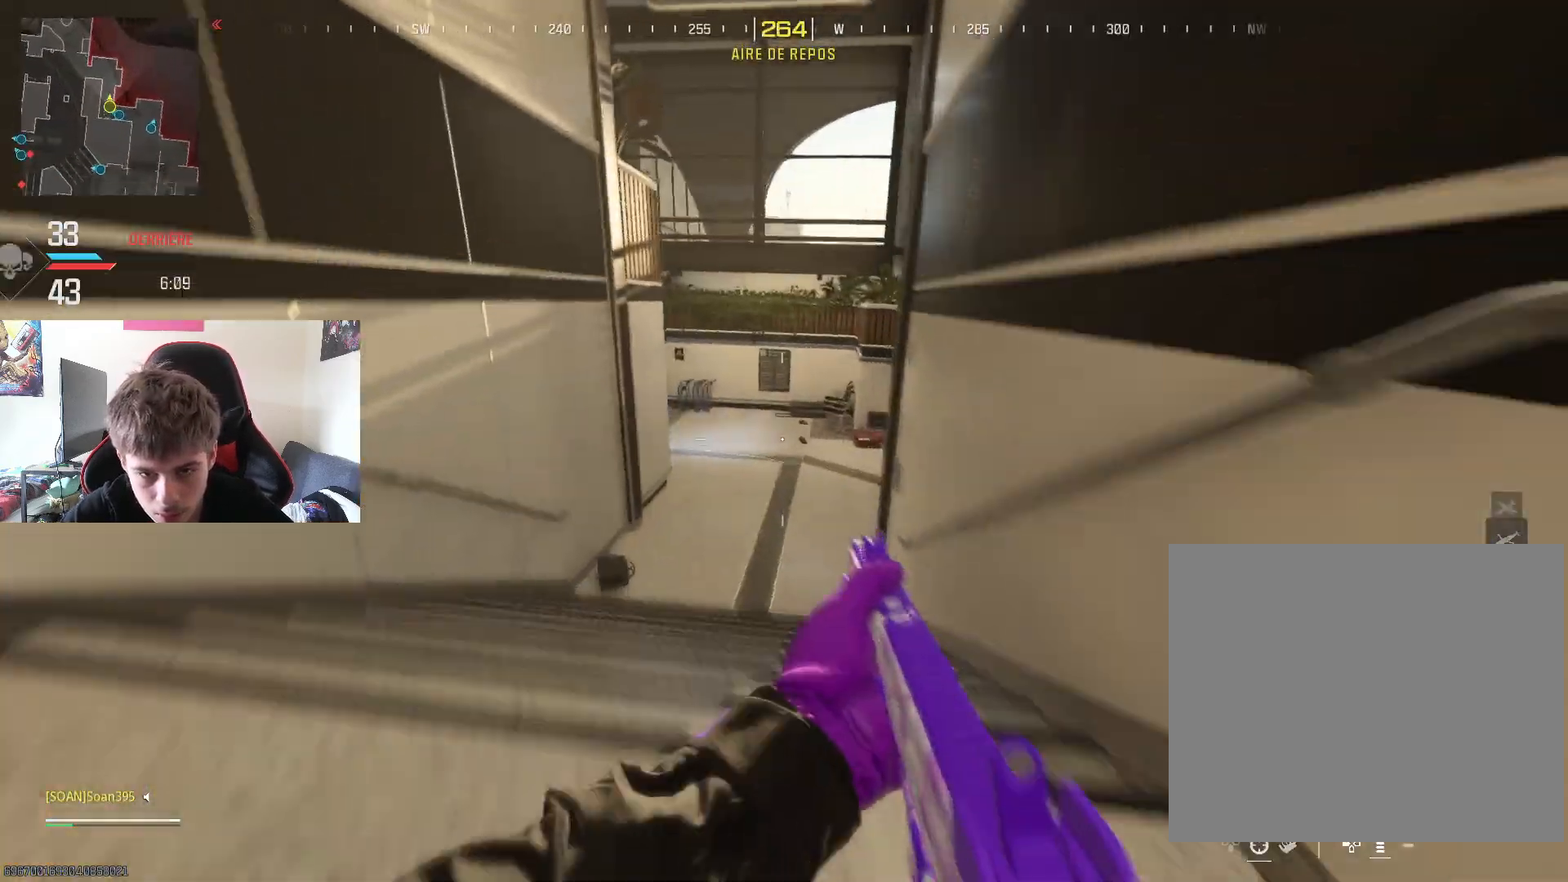
{"buttons": ["L2", "R2"], "left_stick": "down", "right_stick": "center", "events": [[67, "L3", "down"], [184, "L3", "up"], [284, "right_stick", "left"], [317, "left_stick", "down"], [351, "L2", "down"], [384, "R2", "down"], [401, "right_stick", "right"], [501, "right_stick", "center"]]}
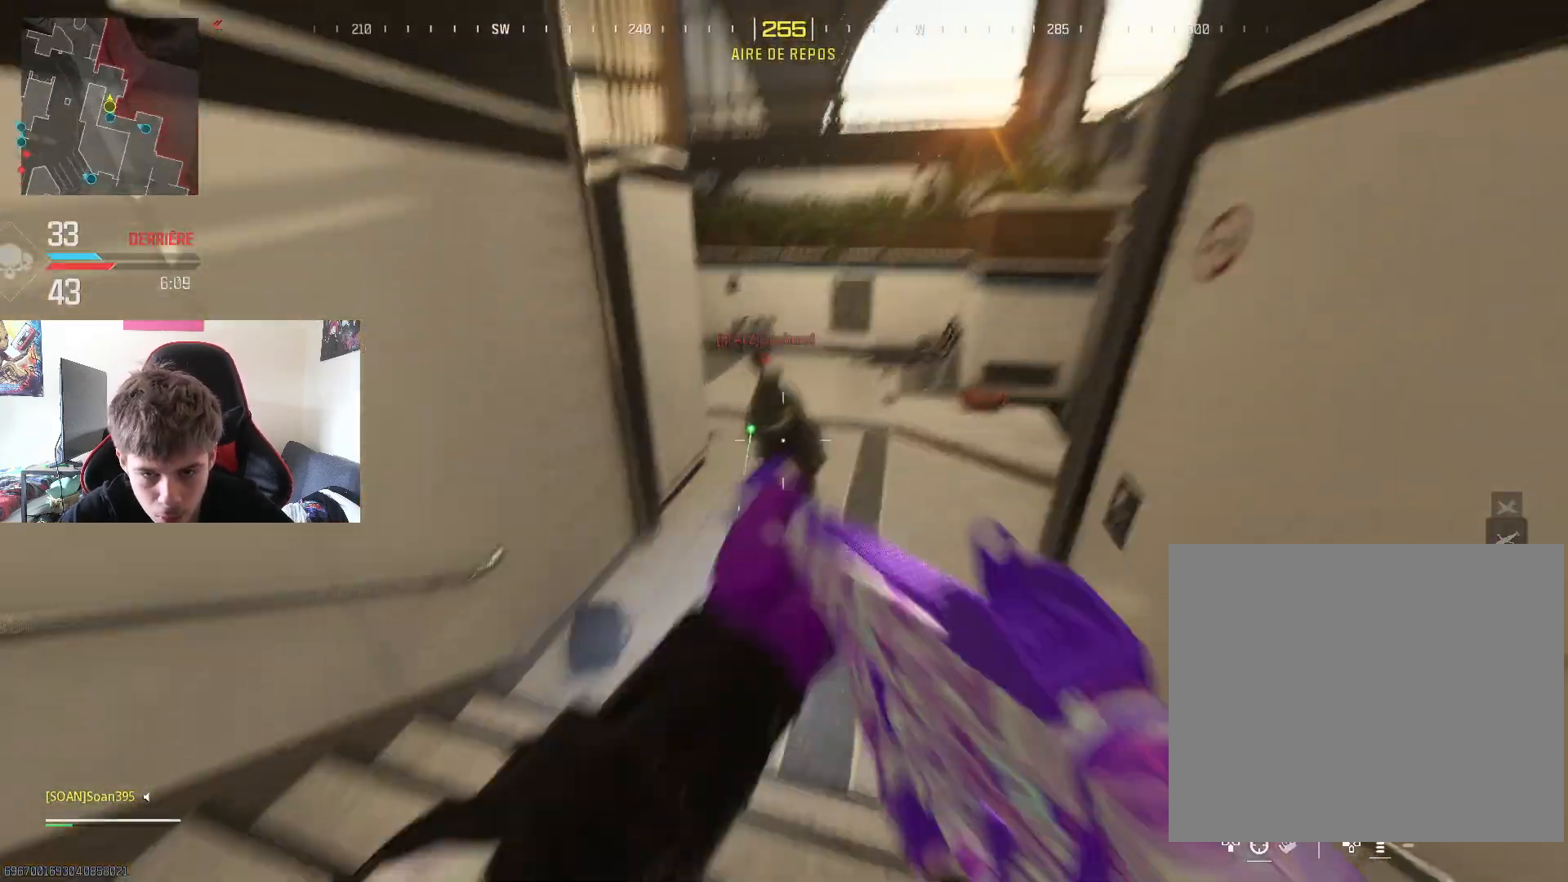
{"buttons": ["L2", "R2", "R3"], "left_stick": "down", "right_stick": "down", "events": [[17, "right_stick", "right"], [50, "right_stick", "down-left"], [67, "R3", "down"], [100, "L3", "down"], [167, "right_stick", "up-left"], [250, "L3", "up"], [300, "right_stick", "up-right"], [484, "right_stick", "down"]]}
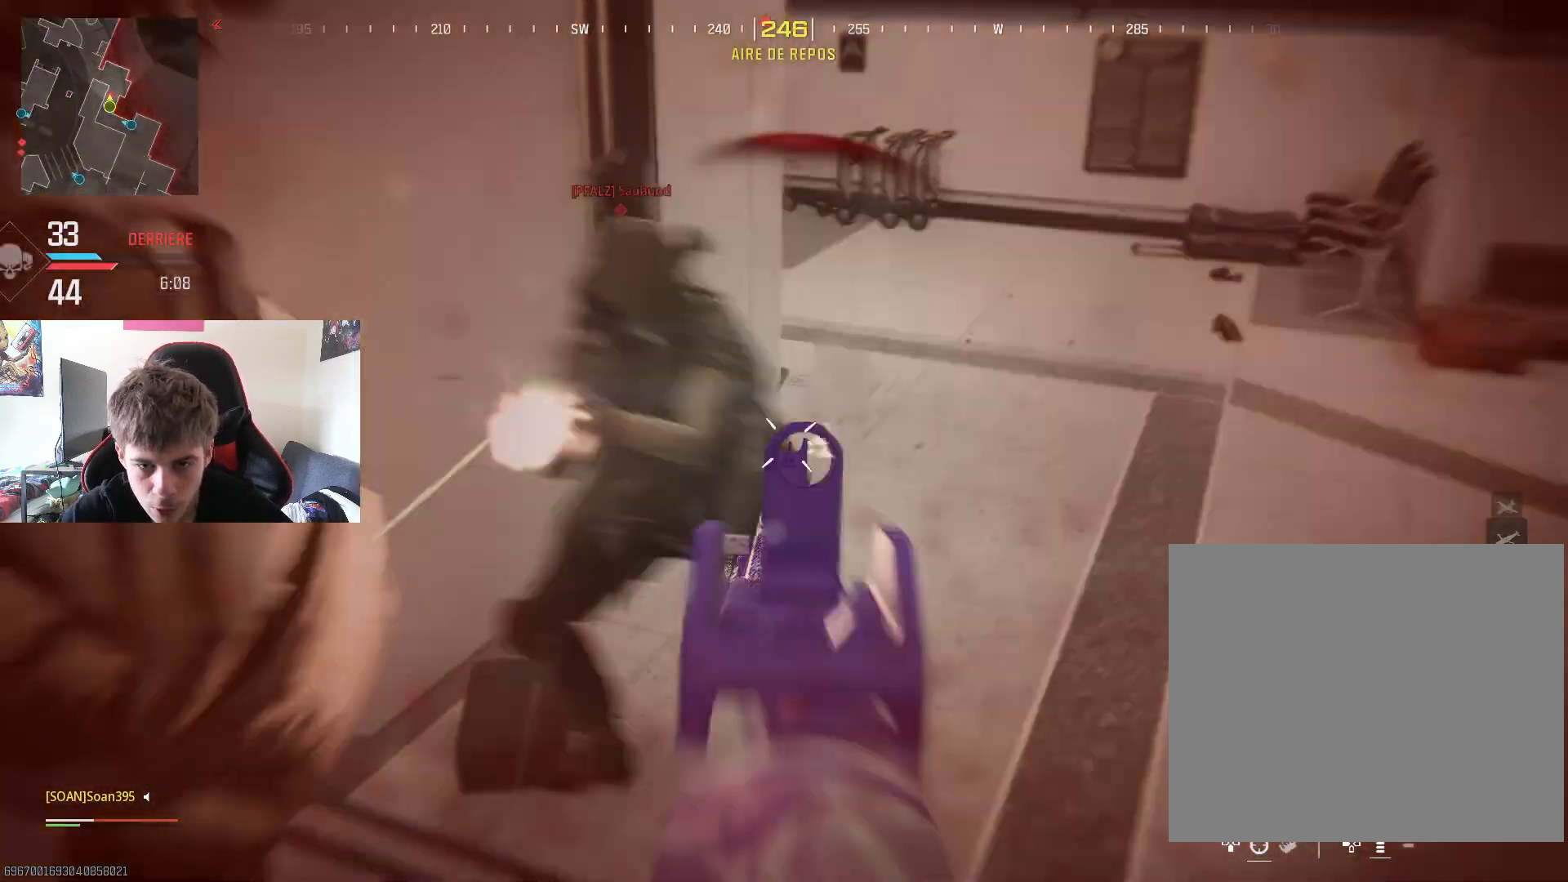
{"buttons": ["L2", "R2"], "left_stick": "down", "right_stick": "left", "events": [[51, "right_stick", "left"], [151, "R3", "up"], [151, "right_stick", "up-left"], [468, "right_stick", "left"]]}
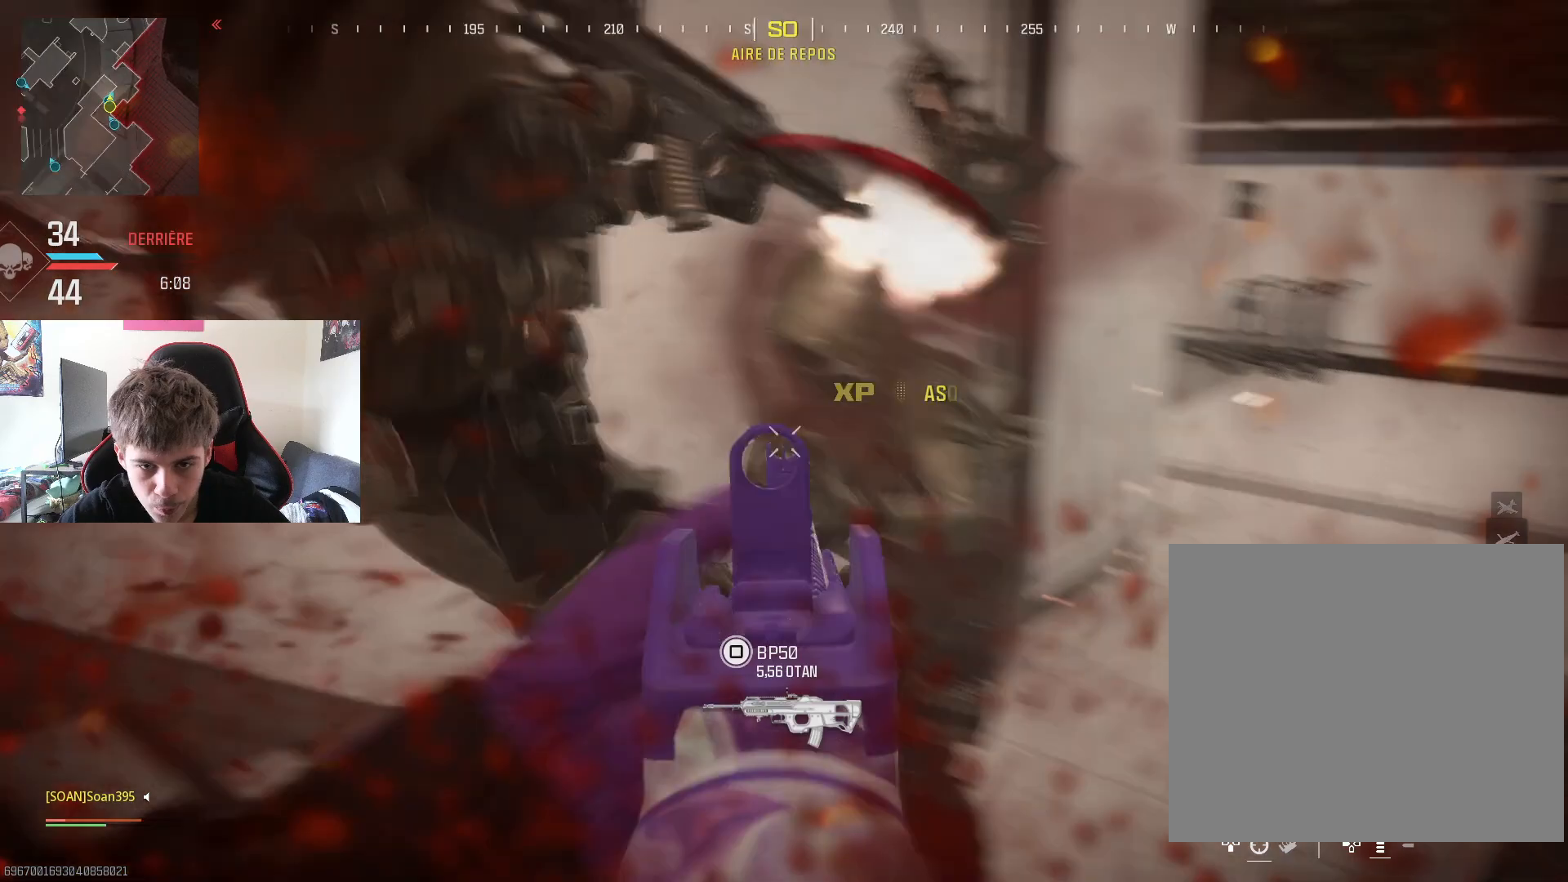
{"buttons": [], "left_stick": "up-left", "right_stick": "center", "events": [[150, "right_stick", "up-right"], [183, "left_stick", "down-right"], [250, "R2", "up"], [284, "L2", "up"], [284, "right_stick", "down-right"], [417, "left_stick", "up-right"], [450, "right_stick", "center"], [484, "left_stick", "up-left"]]}
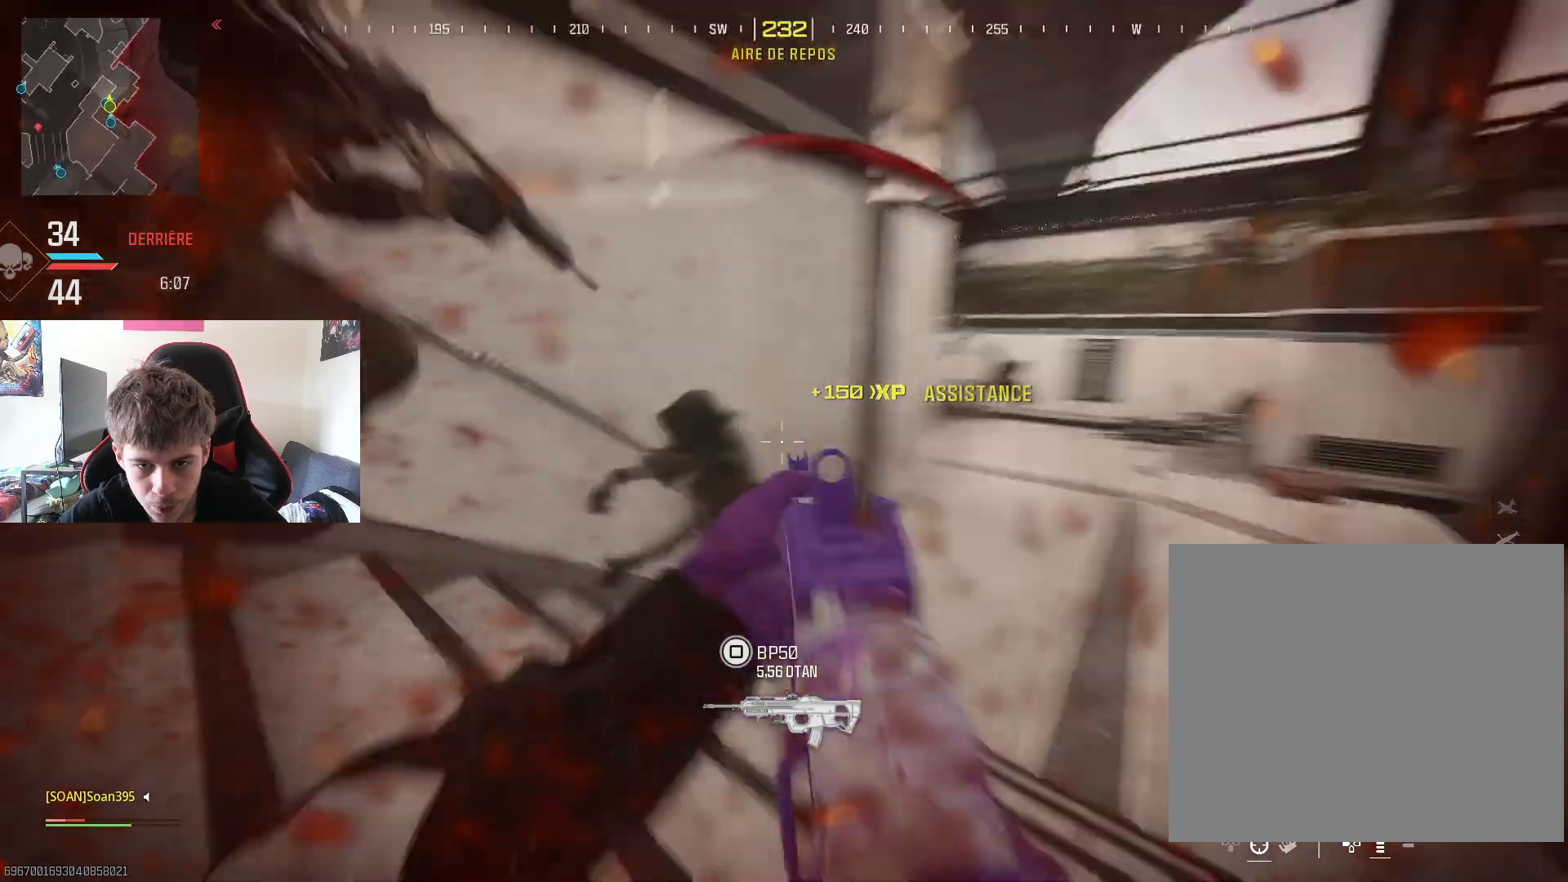
{"buttons": [], "left_stick": "down", "right_stick": "right", "events": [[67, "SQUARE", "down"], [67, "left_stick", "left"], [167, "left_stick", "down-left"], [201, "SQUARE", "up"], [317, "left_stick", "down"], [334, "right_stick", "down-right"], [401, "right_stick", "right"]]}
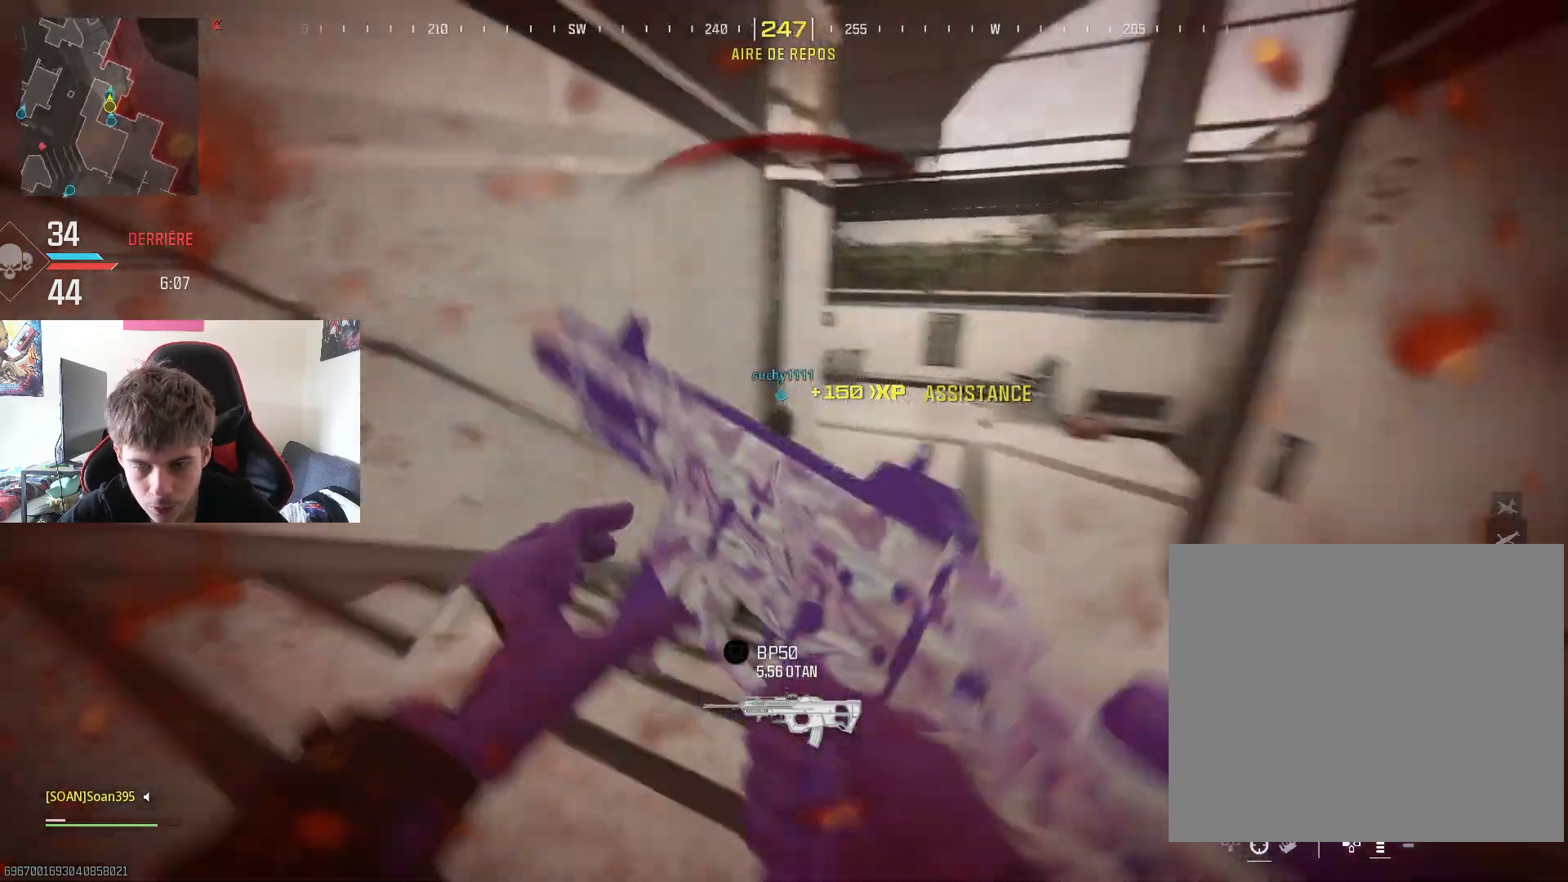
{"buttons": [], "left_stick": "right", "right_stick": "center", "events": [[67, "left_stick", "down-right"], [67, "right_stick", "center"], [384, "left_stick", "right"]]}
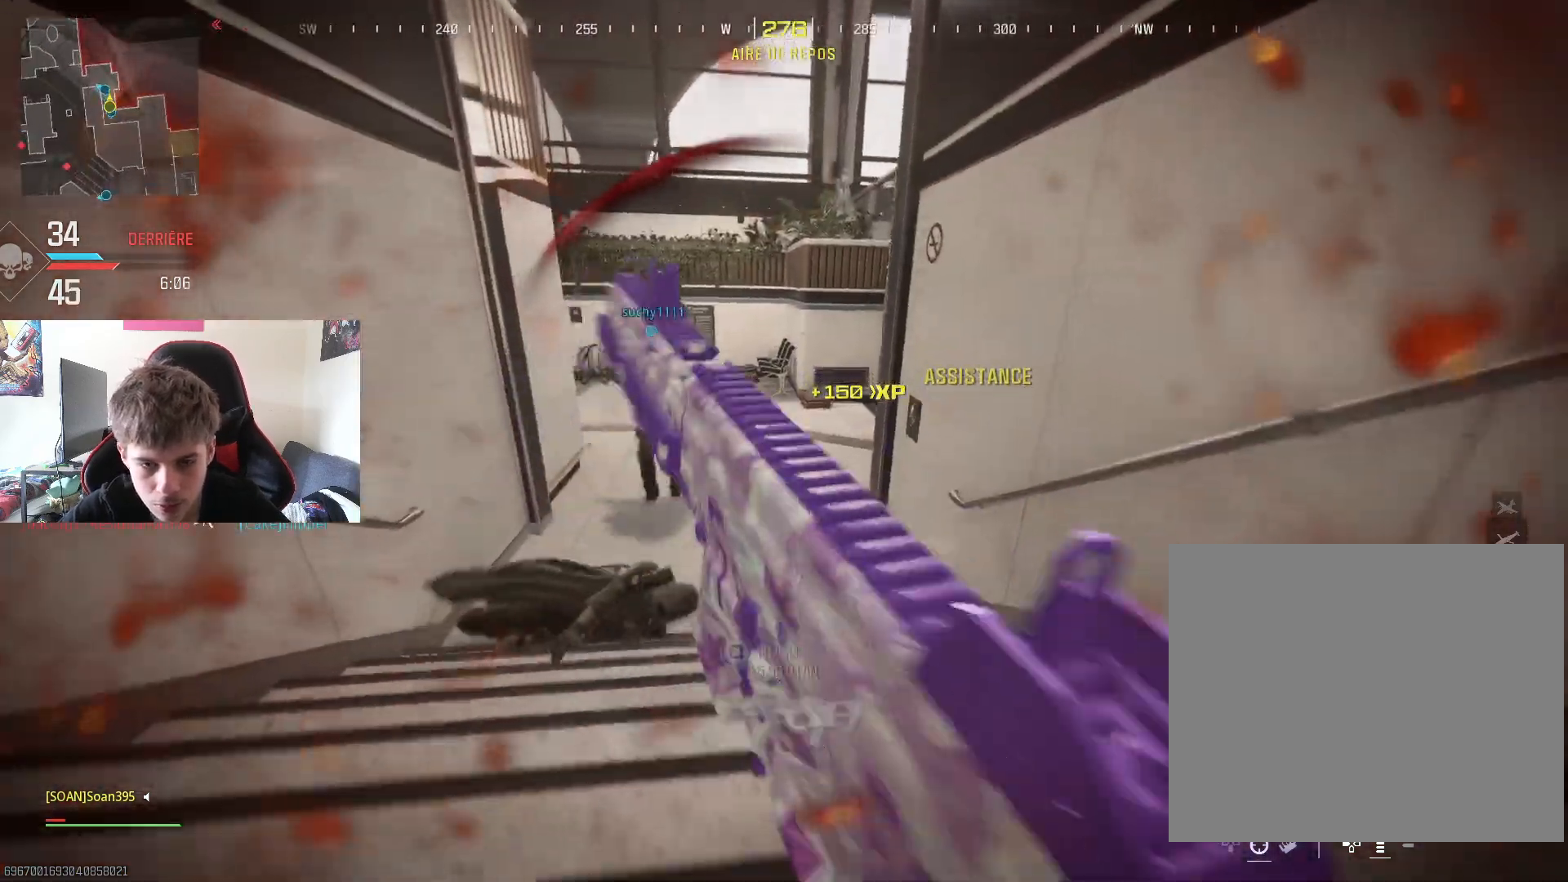
{"buttons": [], "left_stick": "right", "right_stick": "left", "events": [[34, "right_stick", "right"], [267, "right_stick", "center"], [401, "right_stick", "left"]]}
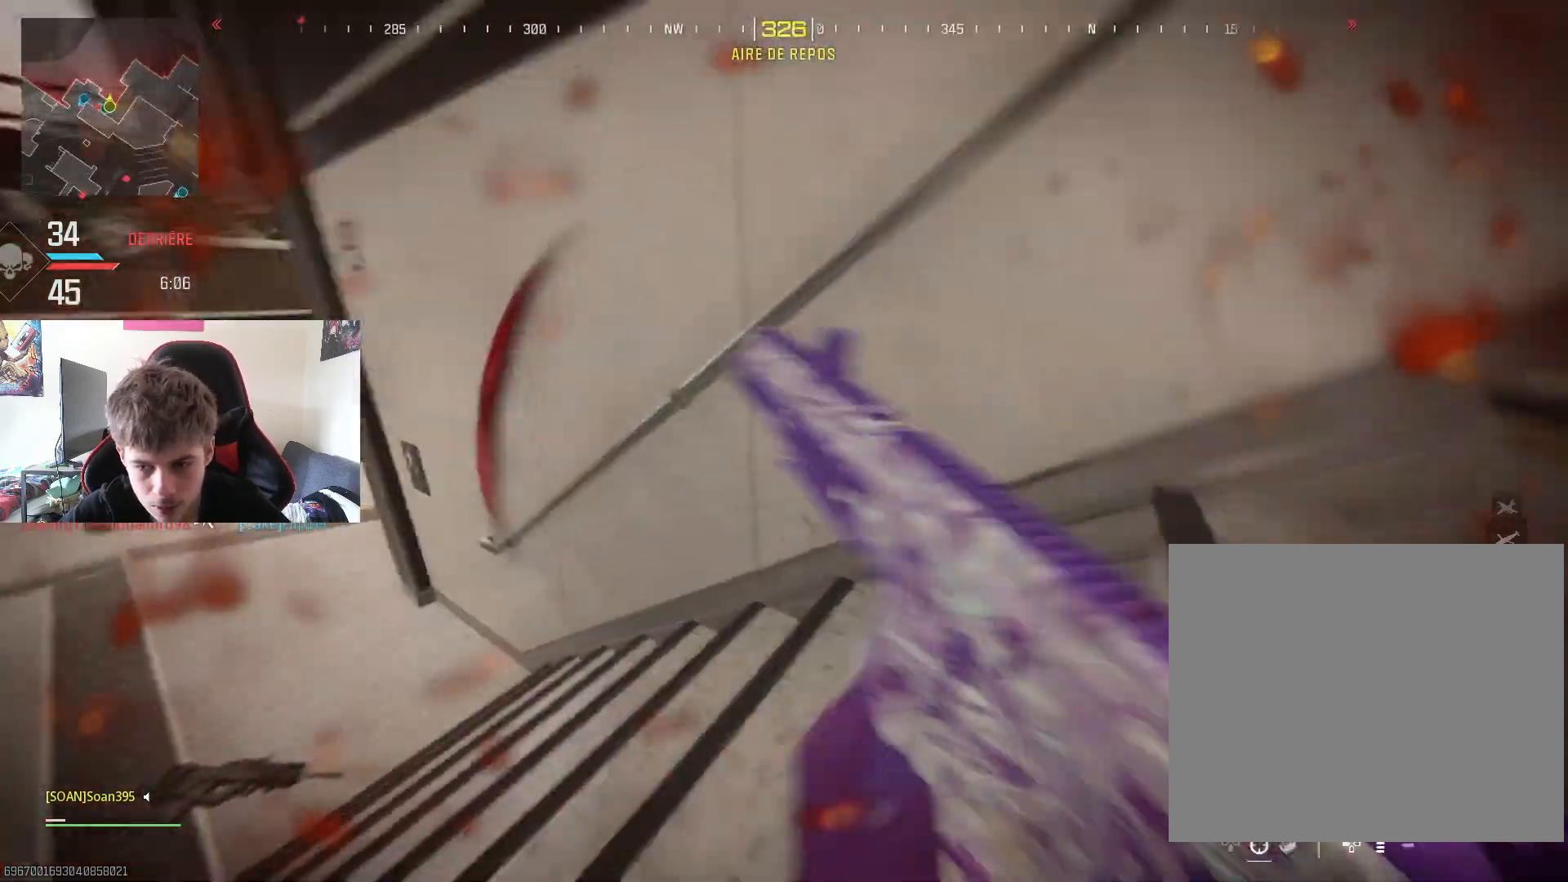
{"buttons": [], "left_stick": "right", "right_stick": "center", "events": [[183, "right_stick", "center"]]}
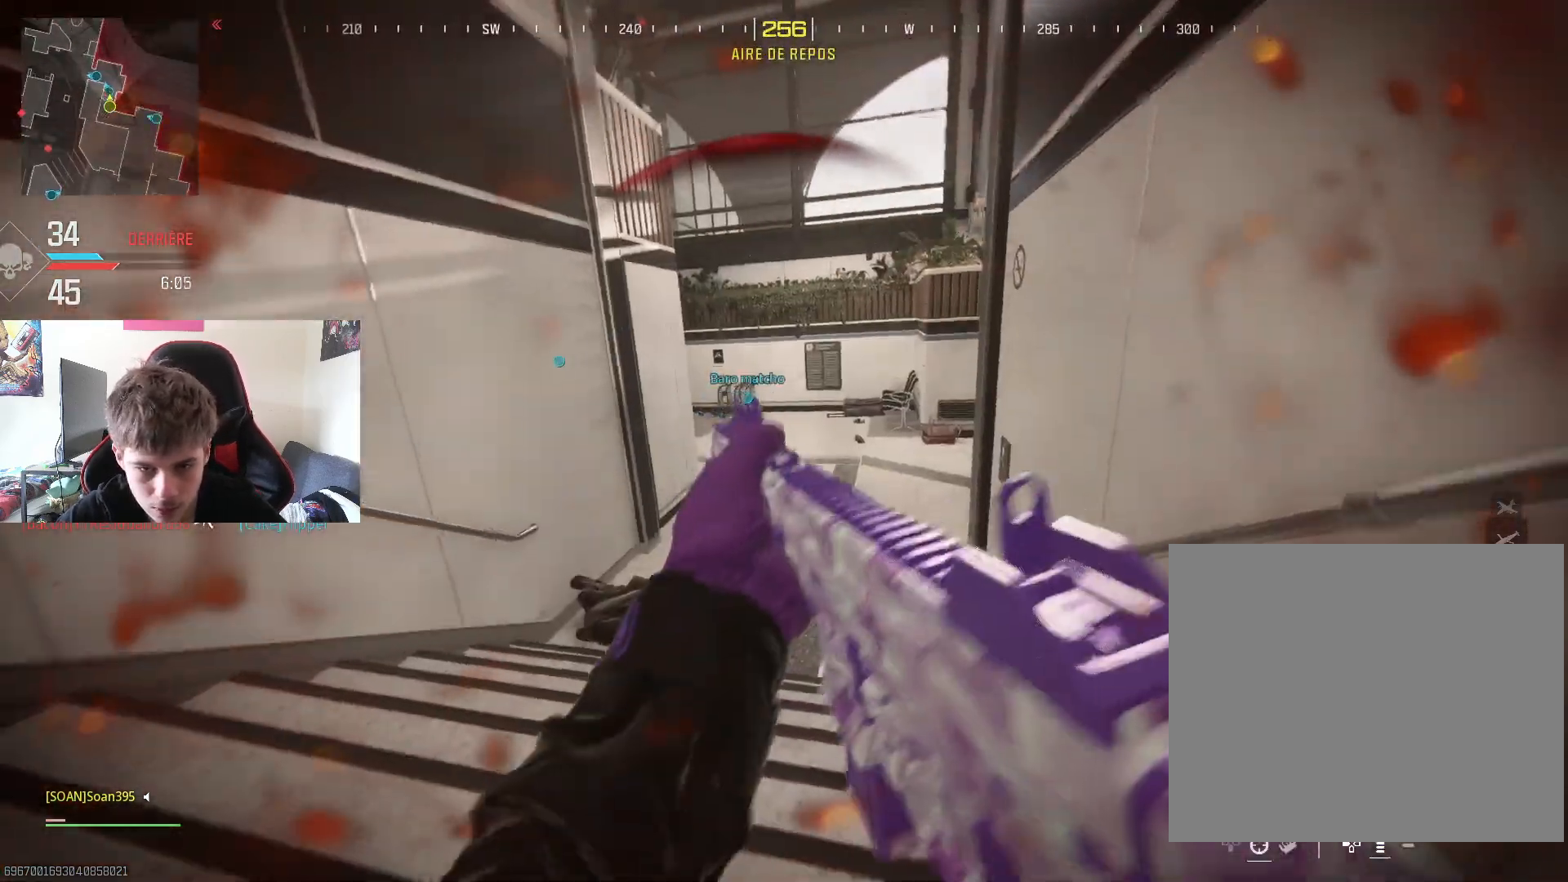
{"buttons": [], "left_stick": "up", "right_stick": "center", "events": [[151, "left_stick", "up"]]}
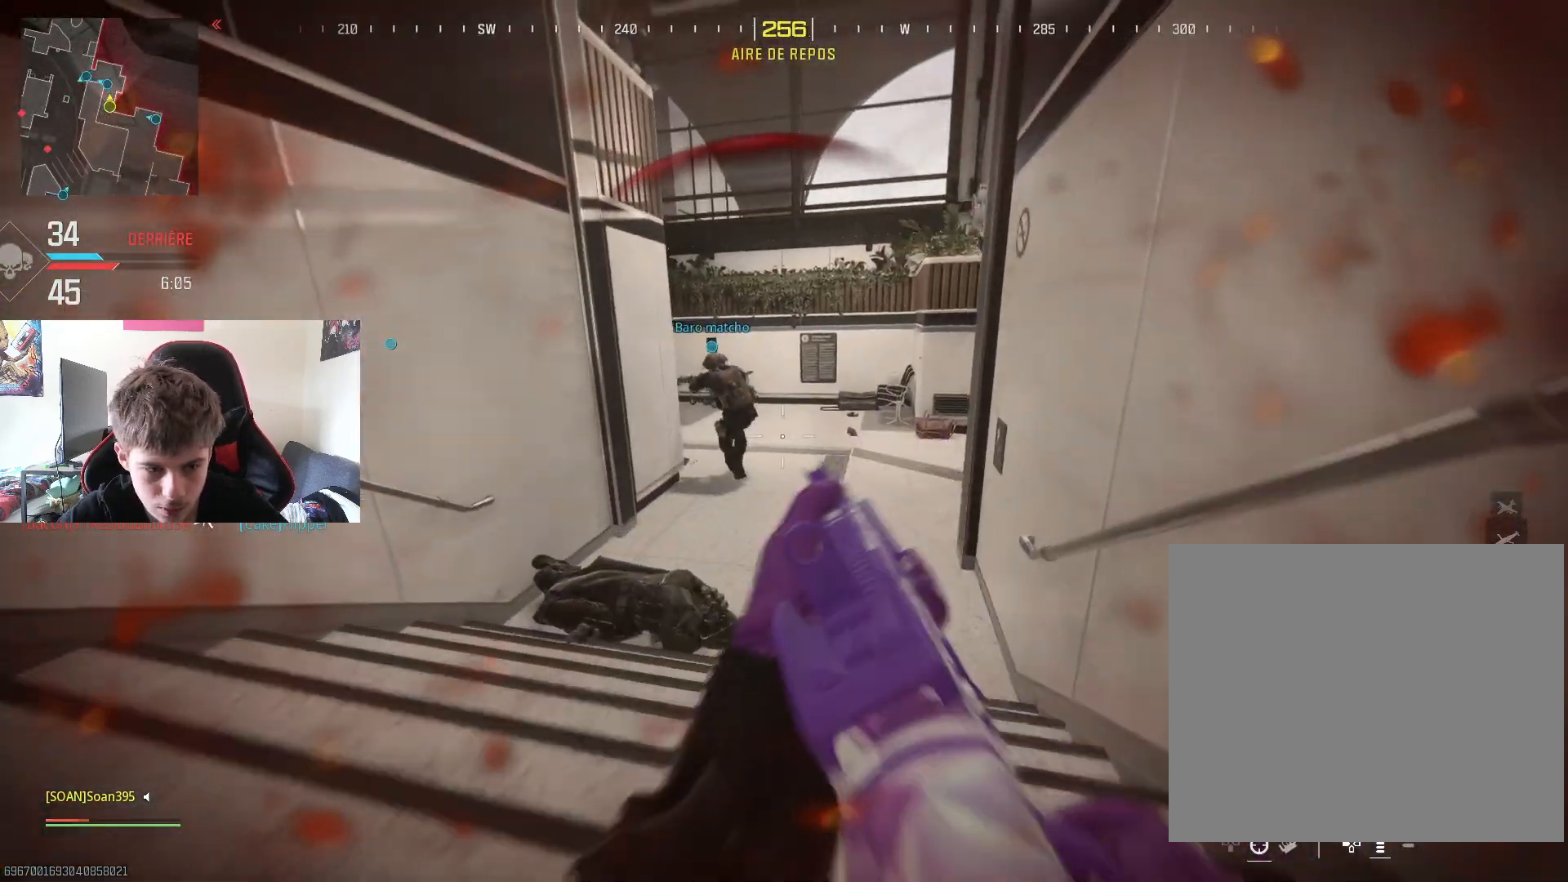
{"buttons": [], "left_stick": "down", "right_stick": "center", "events": [[167, "left_stick", "center"], [234, "left_stick", "down"]]}